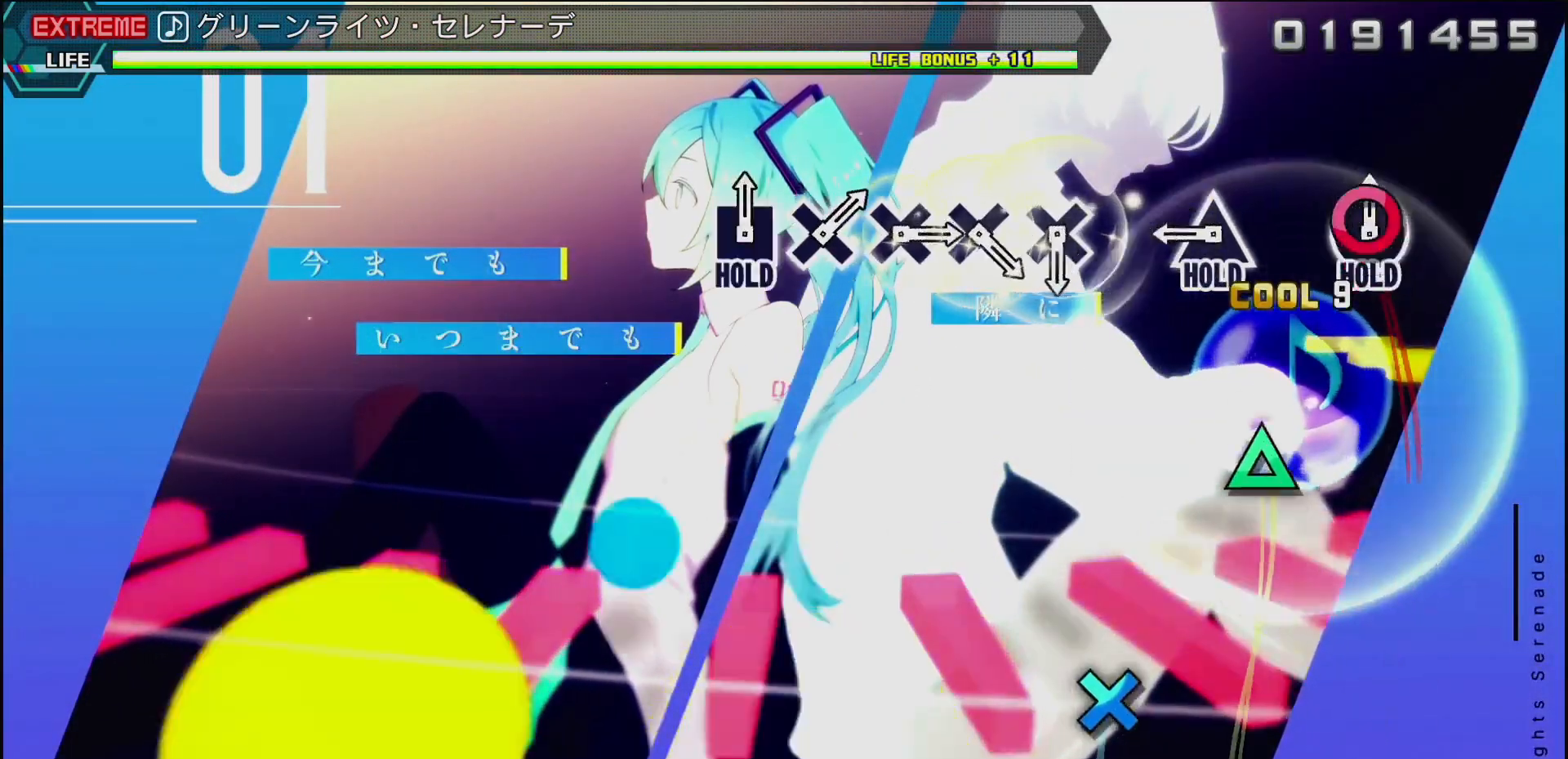
Gameplay with a controller (PlayStation layout); each line is a JSON object with the inputs held at the frame after it. "events" lists button and stick changes between this image and that frame as [ms after this image, input, new state], when the widget could be followed in between.
{"buttons": [], "left_stick": "center", "right_stick": "center", "events": [[50, "CIRCLE", "up"], [267, "TRIANGLE", "down"], [367, "TRIANGLE", "up"]]}
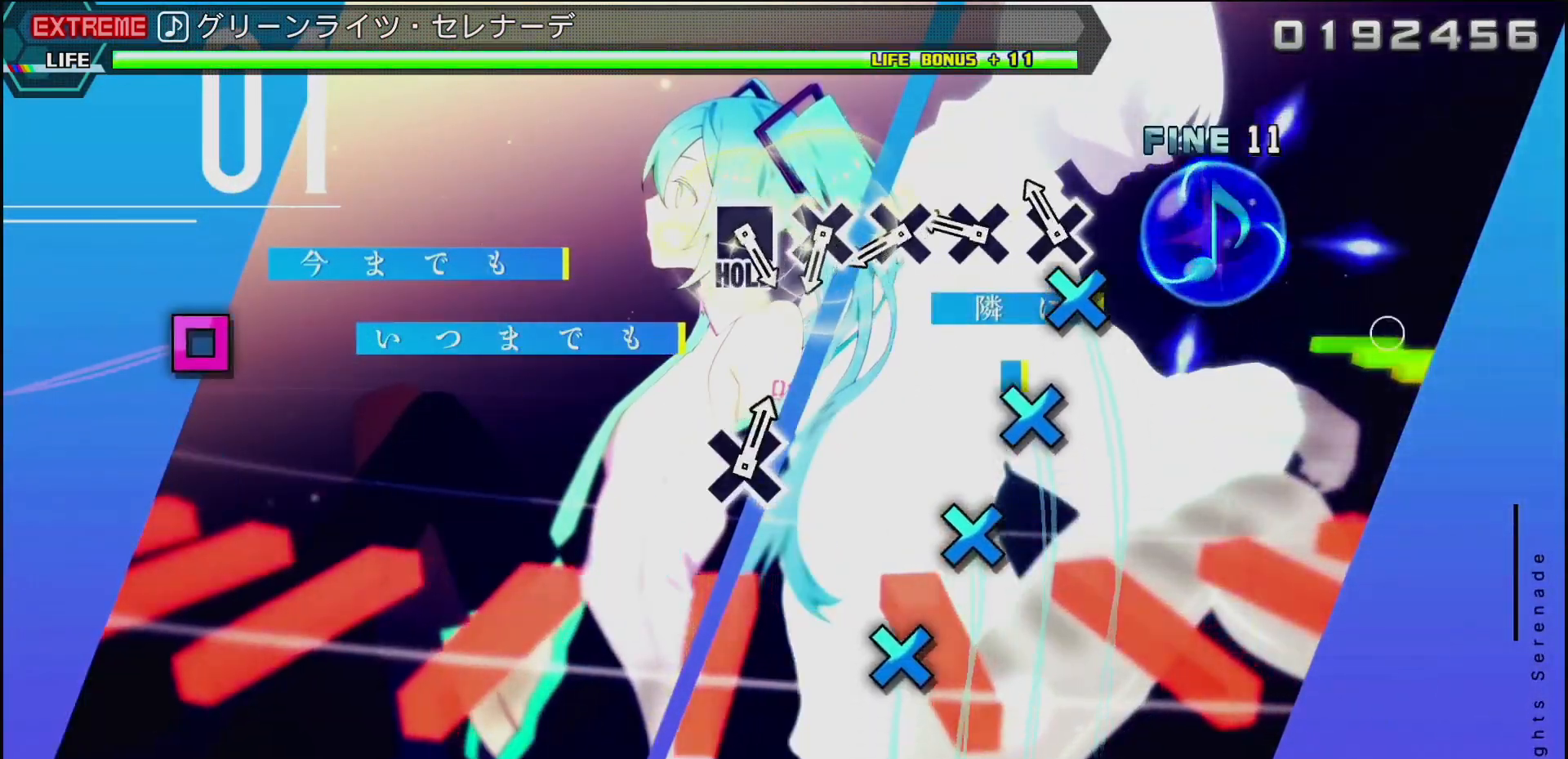
{"buttons": ["DPAD_DOWN"], "left_stick": "center", "right_stick": "center", "events": [[50, "CROSS", "down"], [200, "CROSS", "up"], [200, "DPAD_DOWN", "down"], [300, "DPAD_DOWN", "up"], [350, "CROSS", "down"], [467, "DPAD_DOWN", "down"], [500, "CROSS", "up"]]}
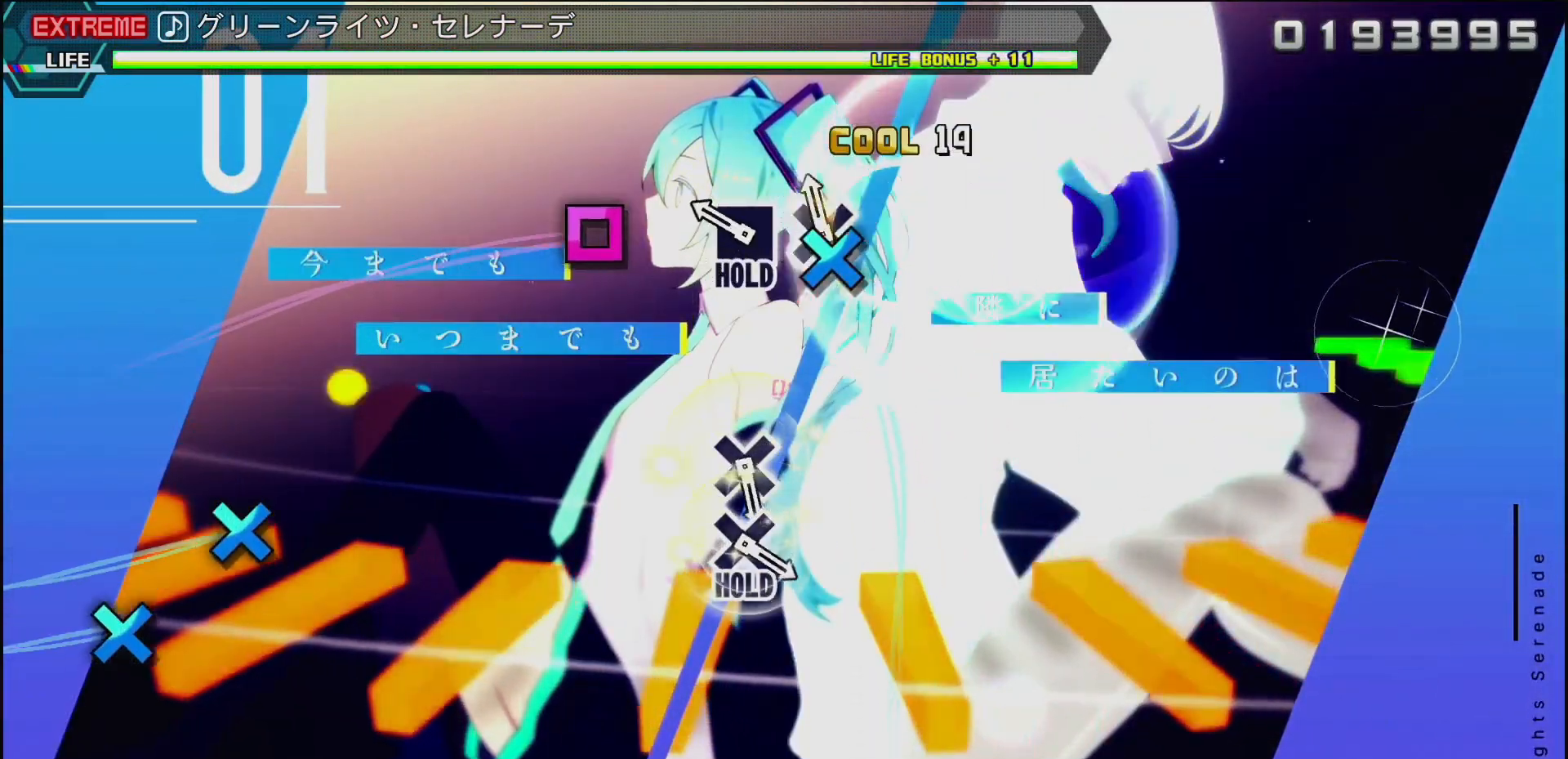
{"buttons": [], "left_stick": "center", "right_stick": "center", "events": [[100, "DPAD_DOWN", "up"], [150, "SQUARE", "down"], [283, "SQUARE", "up"]]}
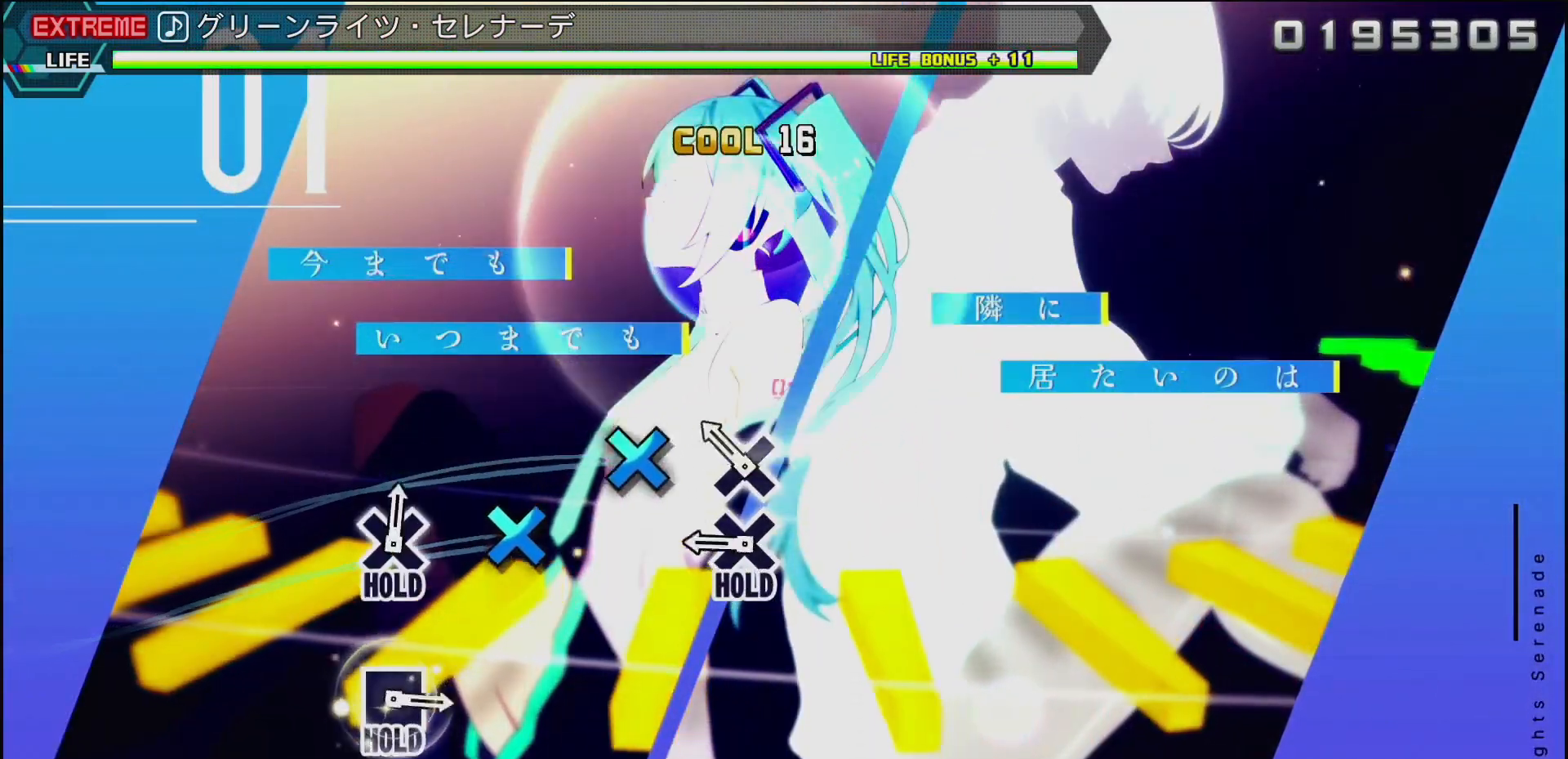
{"buttons": ["DPAD_DOWN"], "left_stick": "center", "right_stick": "center", "events": [[50, "CROSS", "down"], [217, "CROSS", "up"], [233, "DPAD_DOWN", "down"]]}
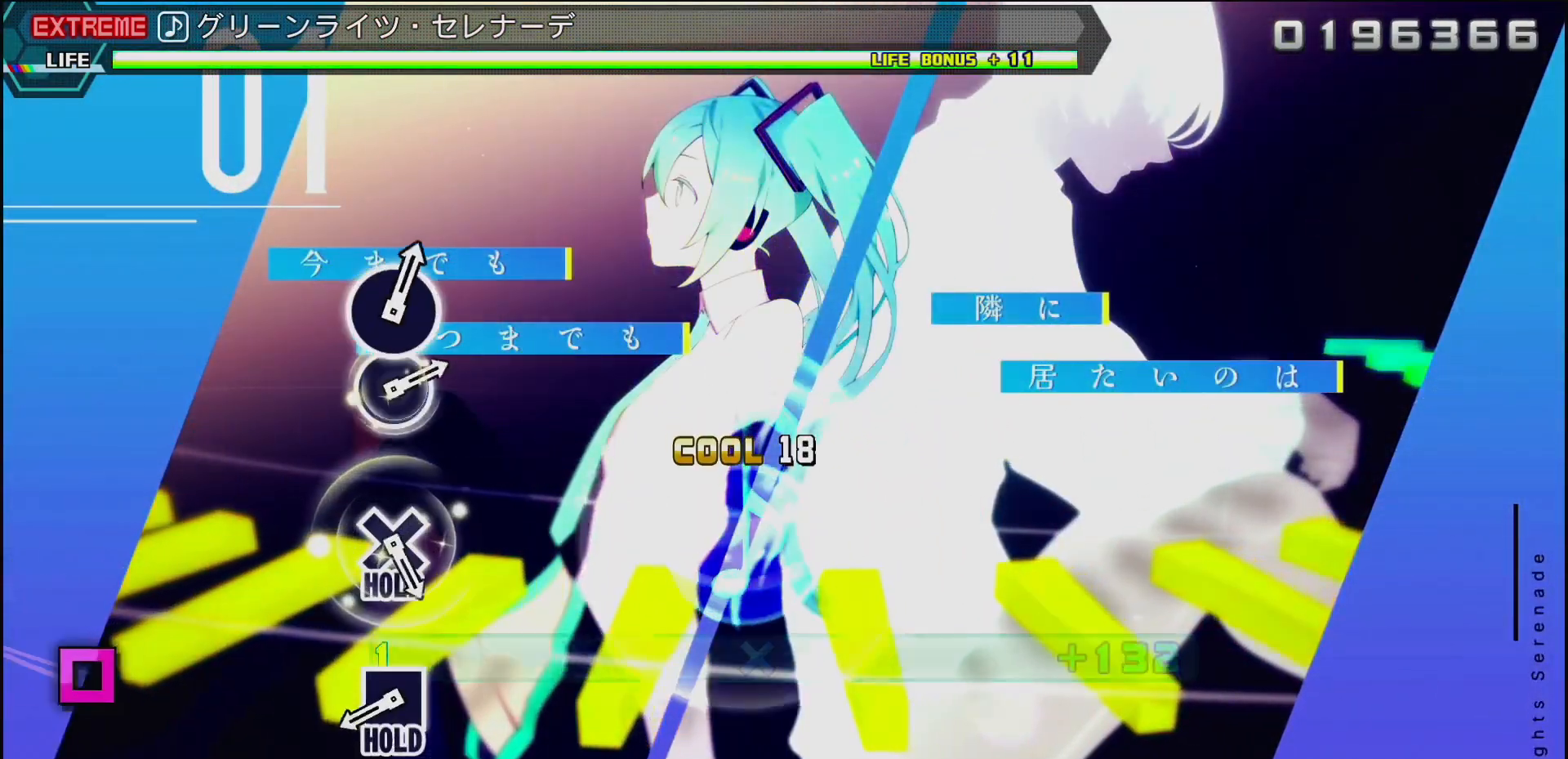
{"buttons": [], "left_stick": "center", "right_stick": "center", "events": [[133, "DPAD_DOWN", "up"], [333, "SQUARE", "down"], [433, "SQUARE", "up"]]}
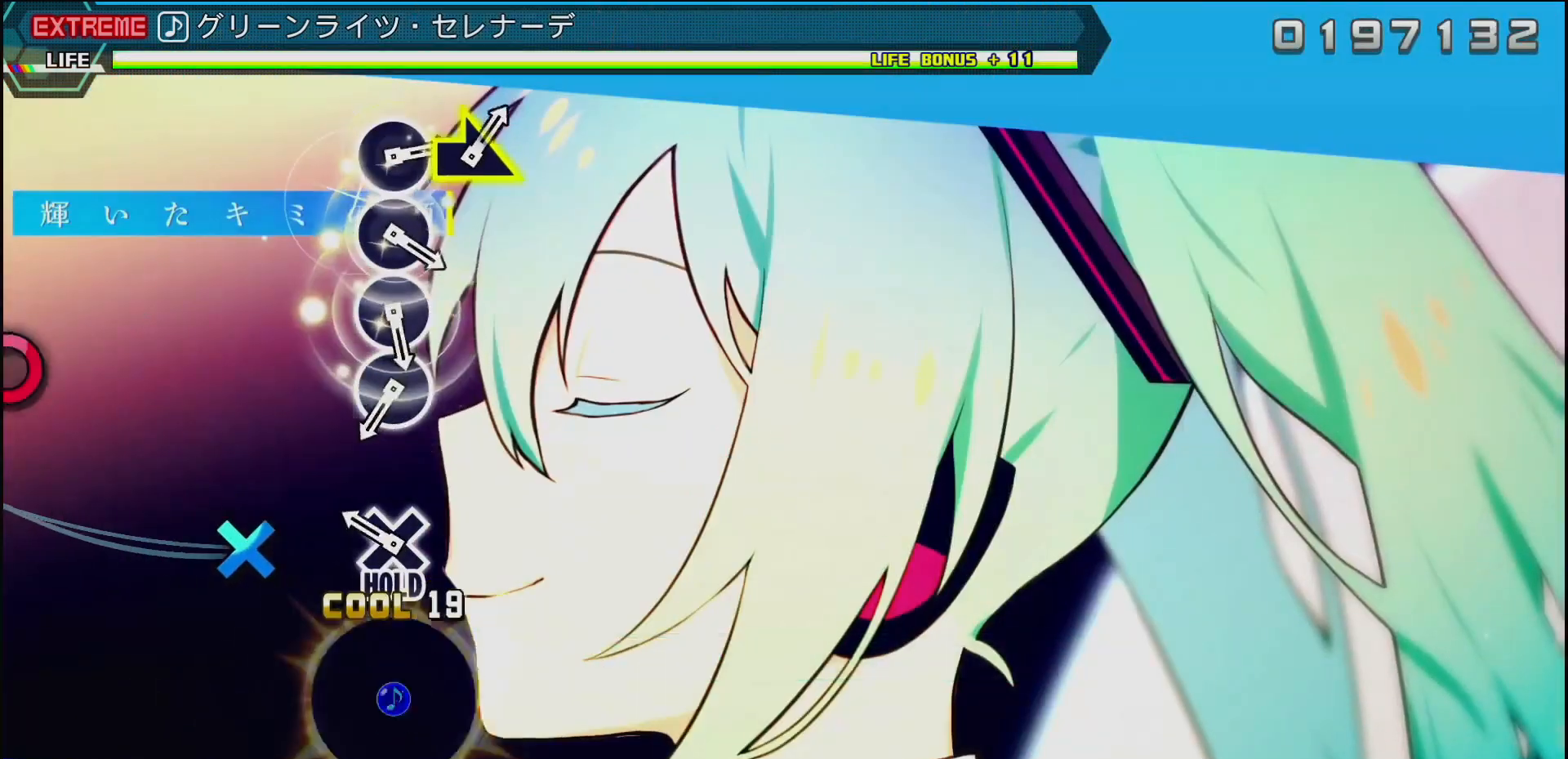
{"buttons": ["CIRCLE"], "left_stick": "center", "right_stick": "center", "events": [[100, "CROSS", "down"], [217, "CROSS", "up"], [433, "CIRCLE", "down"]]}
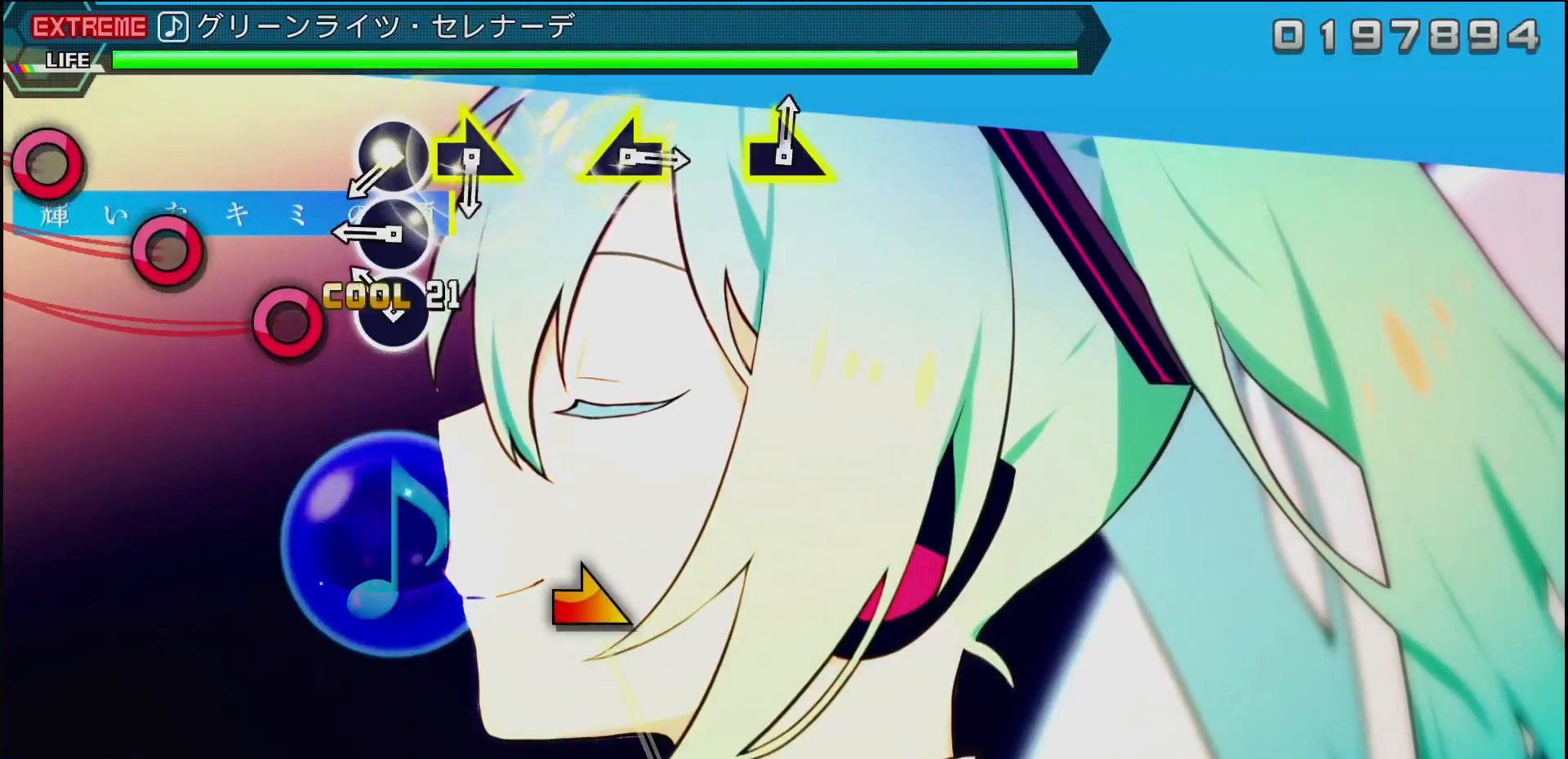
{"buttons": [], "left_stick": "right", "right_stick": "center", "events": [[67, "CIRCLE", "up"], [67, "DPAD_RIGHT", "down"], [167, "DPAD_RIGHT", "up"], [233, "CIRCLE", "down"], [350, "DPAD_RIGHT", "down"], [383, "CIRCLE", "up"], [467, "DPAD_RIGHT", "up"], [467, "left_stick", "right"]]}
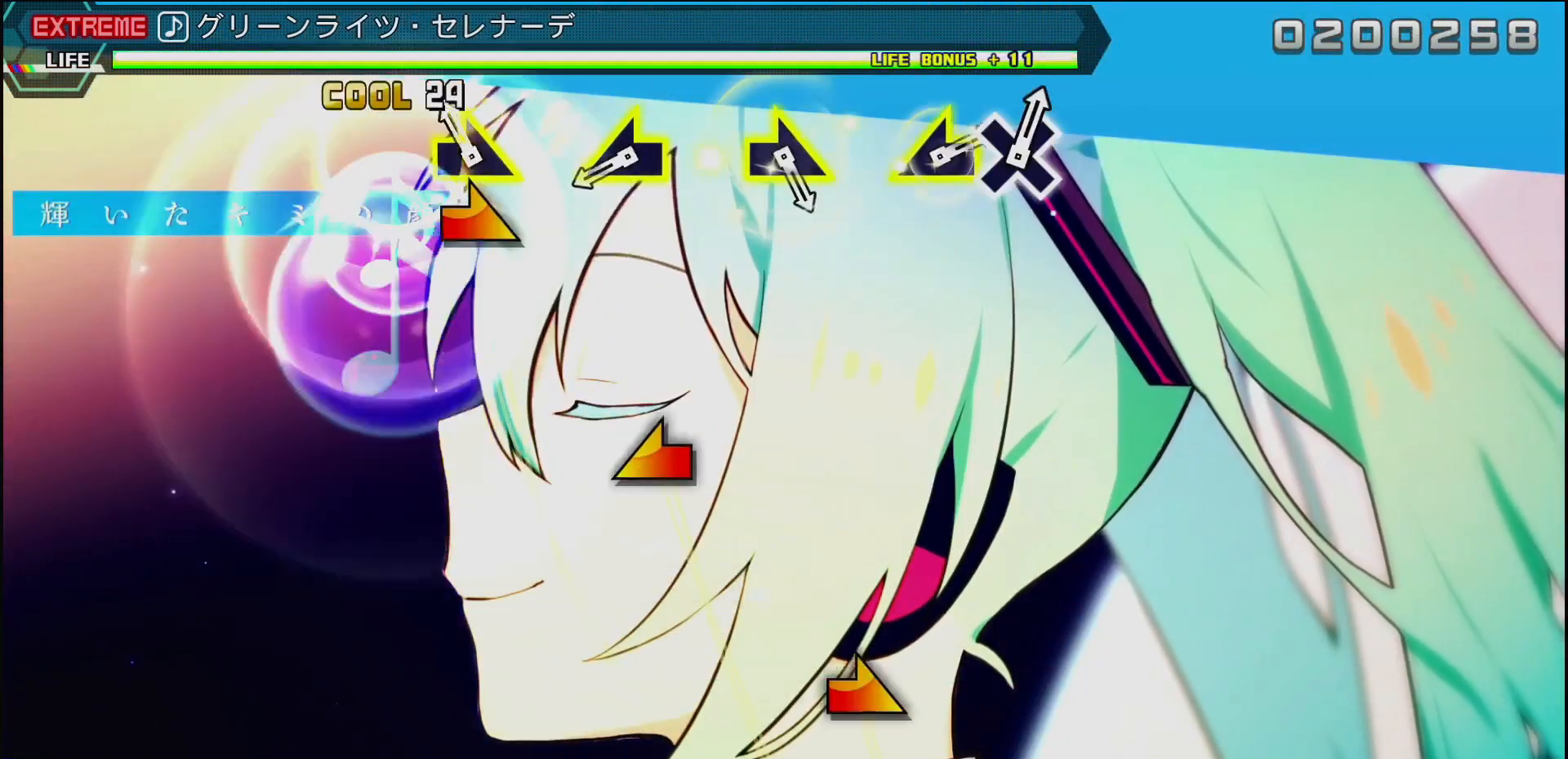
{"buttons": [], "left_stick": "left", "right_stick": "center", "events": [[300, "left_stick", "left"]]}
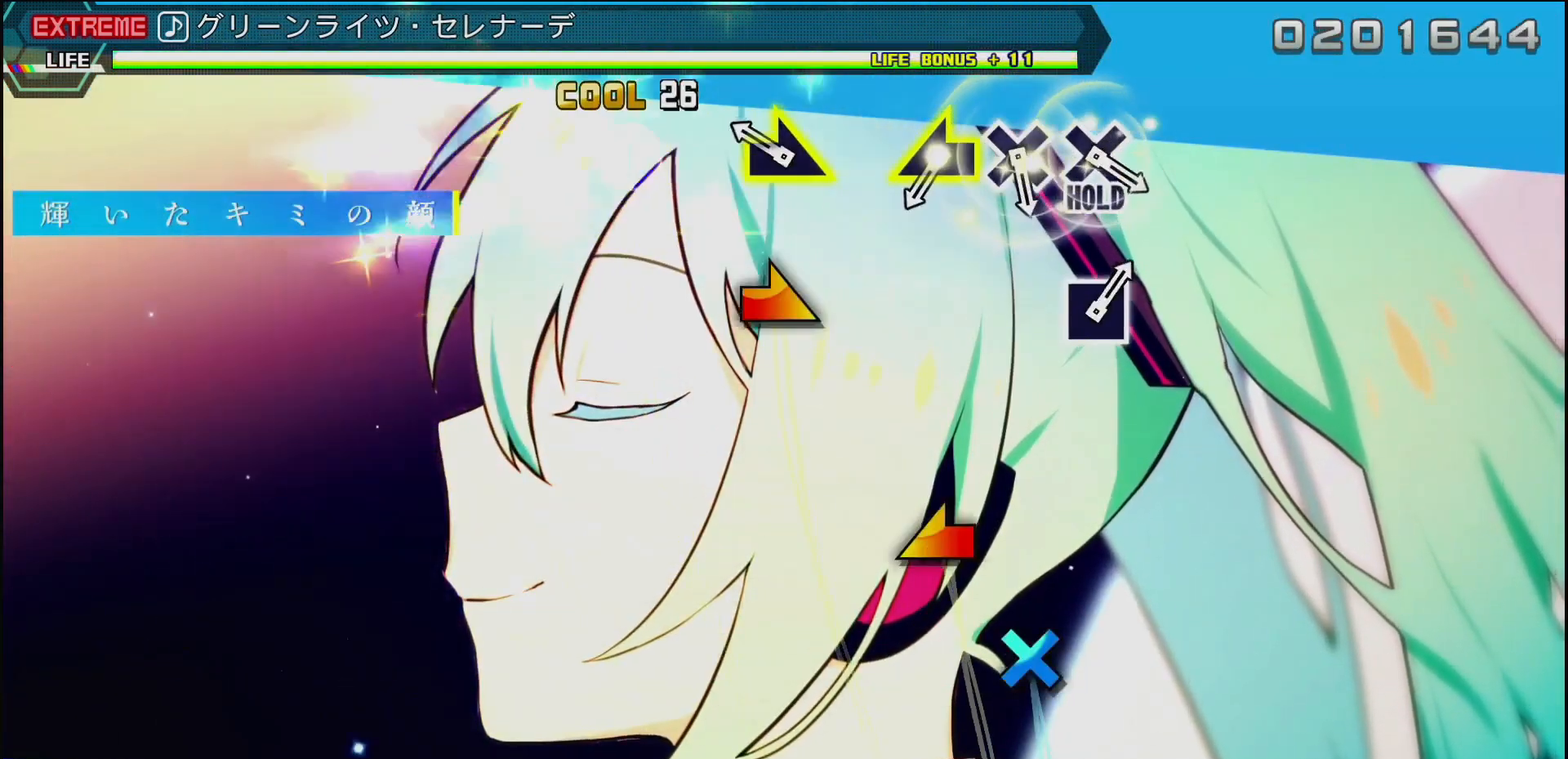
{"buttons": [], "left_stick": "left", "right_stick": "center", "events": [[67, "left_stick", "down-right"], [383, "left_stick", "left"]]}
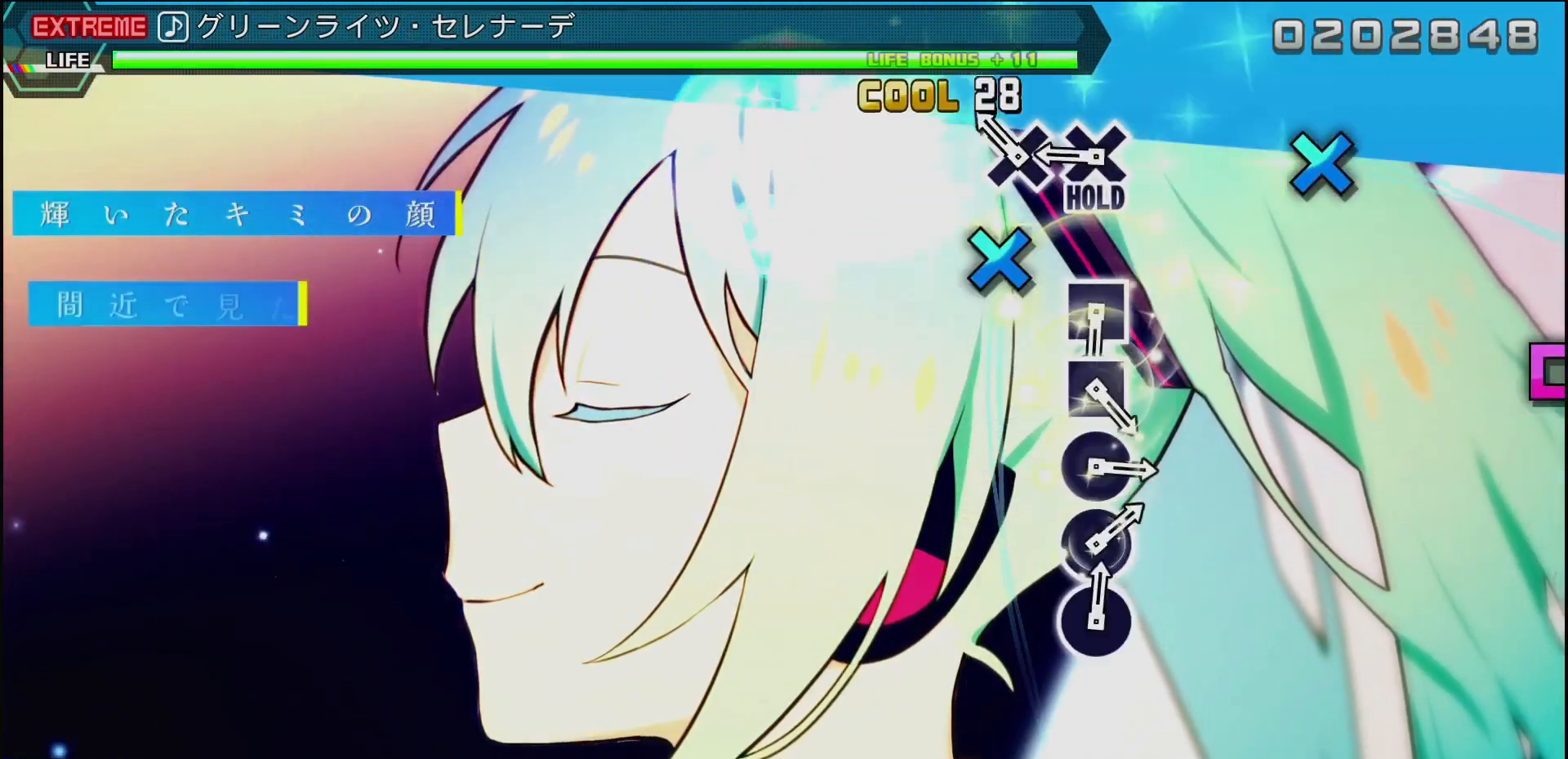
{"buttons": [], "left_stick": "center", "right_stick": "center", "events": [[67, "left_stick", "center"], [83, "CROSS", "down"], [167, "DPAD_DOWN", "down"], [217, "CROSS", "up"], [333, "DPAD_DOWN", "up"]]}
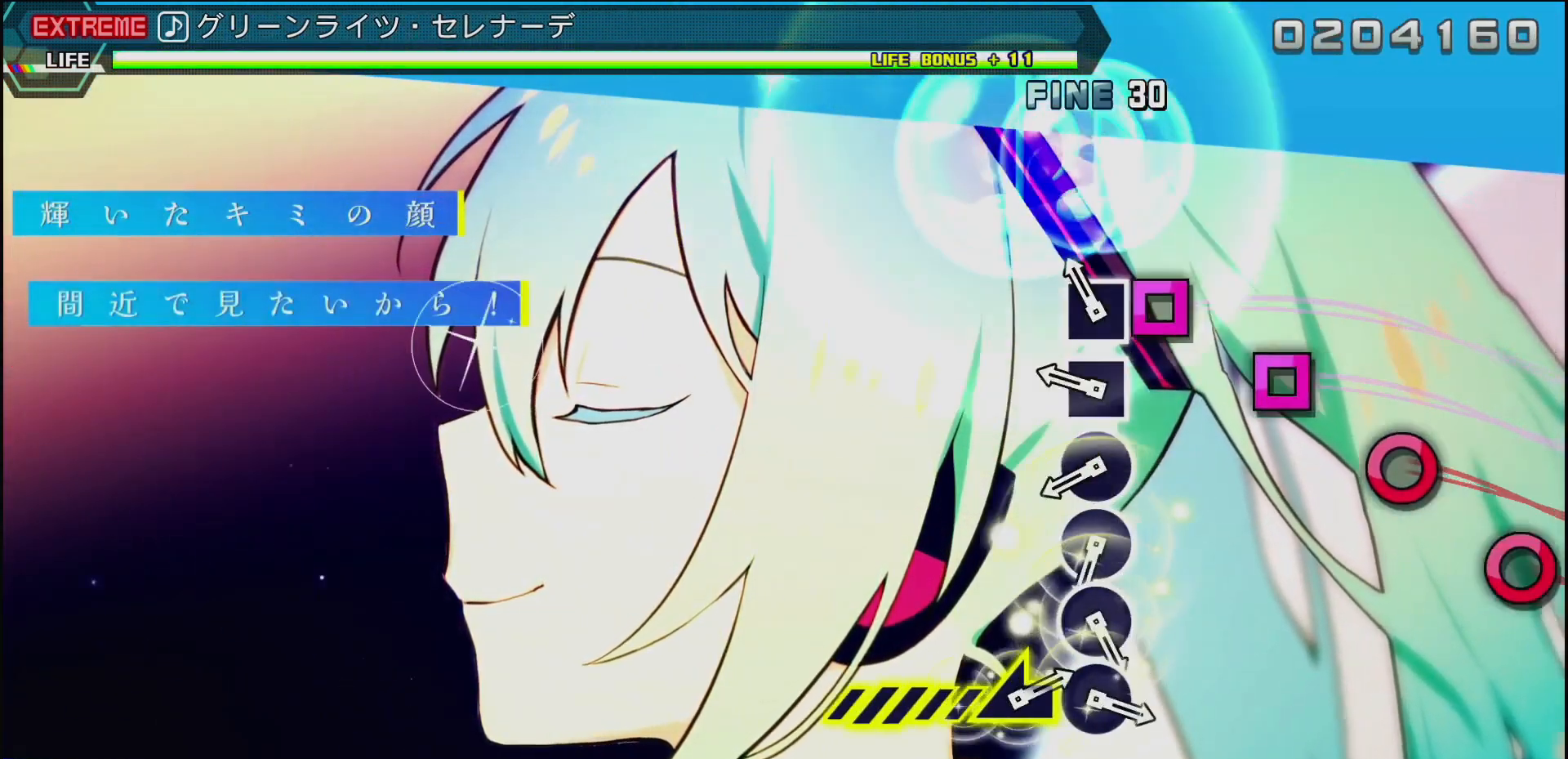
{"buttons": ["DPAD_RIGHT"], "left_stick": "center", "right_stick": "center", "events": [[50, "SQUARE", "down"], [183, "DPAD_LEFT", "down"], [200, "SQUARE", "up"], [300, "DPAD_LEFT", "up"], [367, "CIRCLE", "down"], [483, "DPAD_RIGHT", "down"], [500, "CIRCLE", "up"]]}
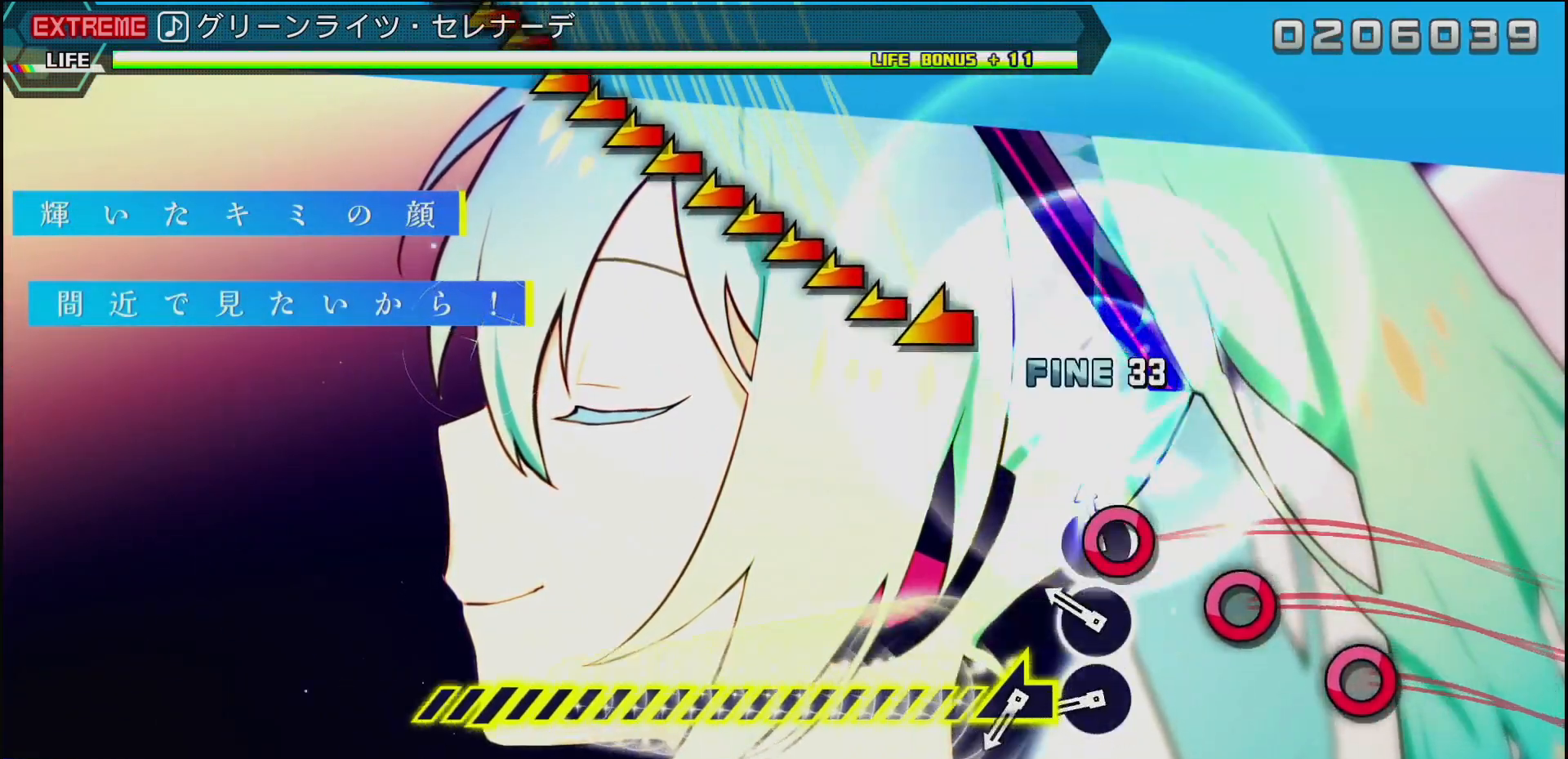
{"buttons": [], "left_stick": "center", "right_stick": "left", "events": [[100, "DPAD_RIGHT", "up"], [150, "CIRCLE", "down"], [250, "DPAD_RIGHT", "down"], [283, "CIRCLE", "up"], [350, "DPAD_RIGHT", "up"], [450, "right_stick", "left"]]}
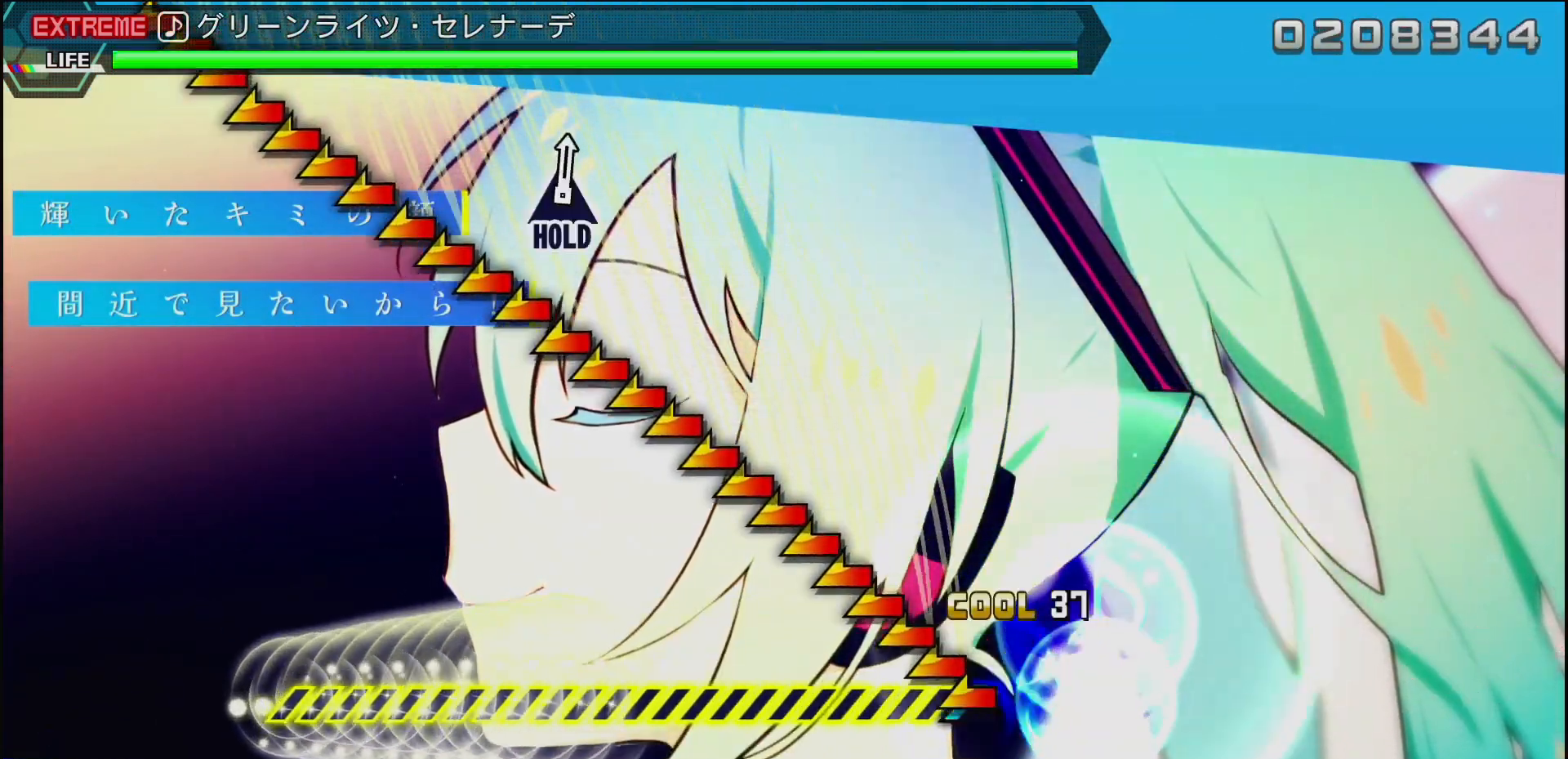
{"buttons": [], "left_stick": "center", "right_stick": "left", "events": []}
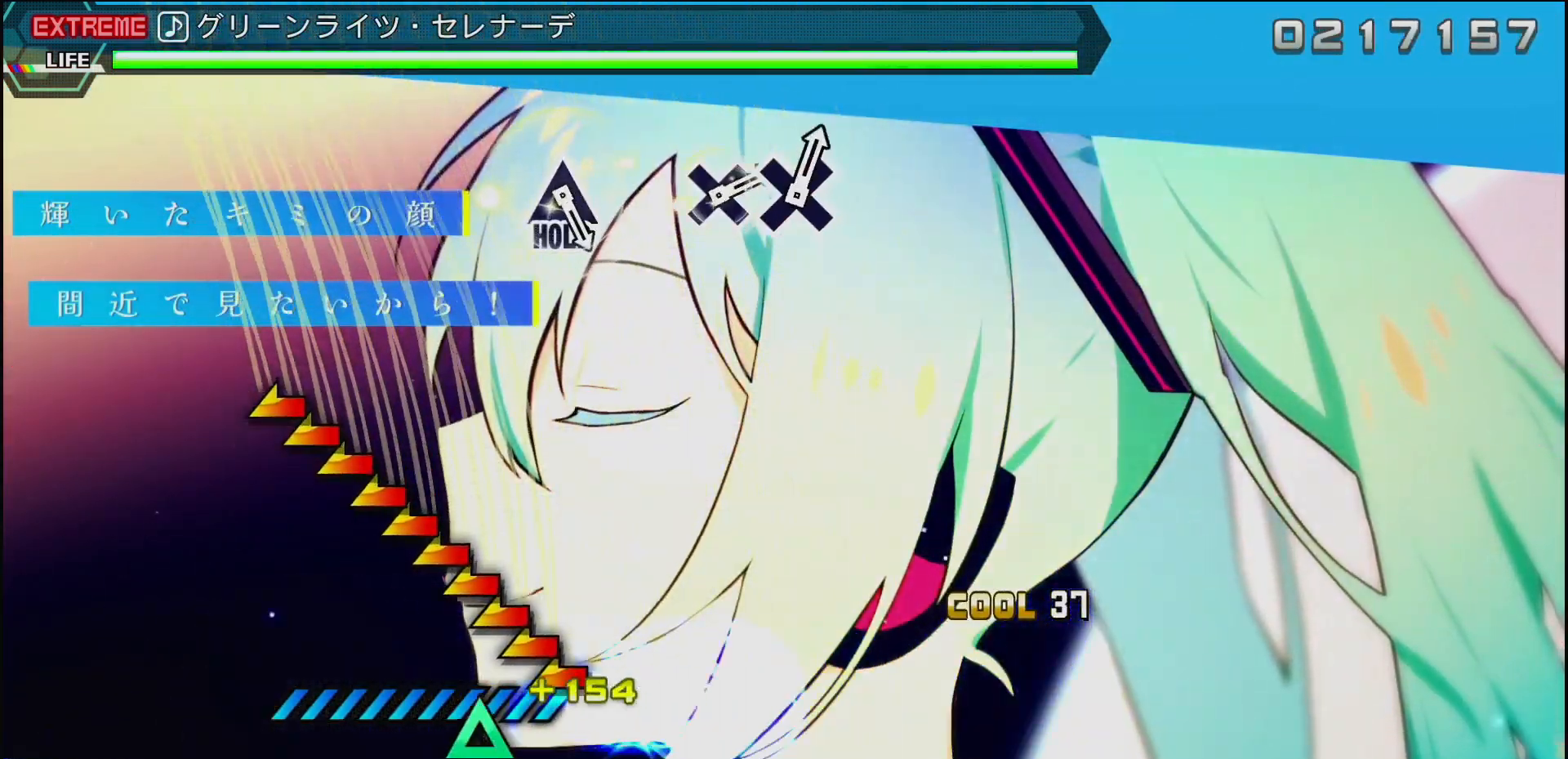
{"buttons": [], "left_stick": "center", "right_stick": "left", "events": []}
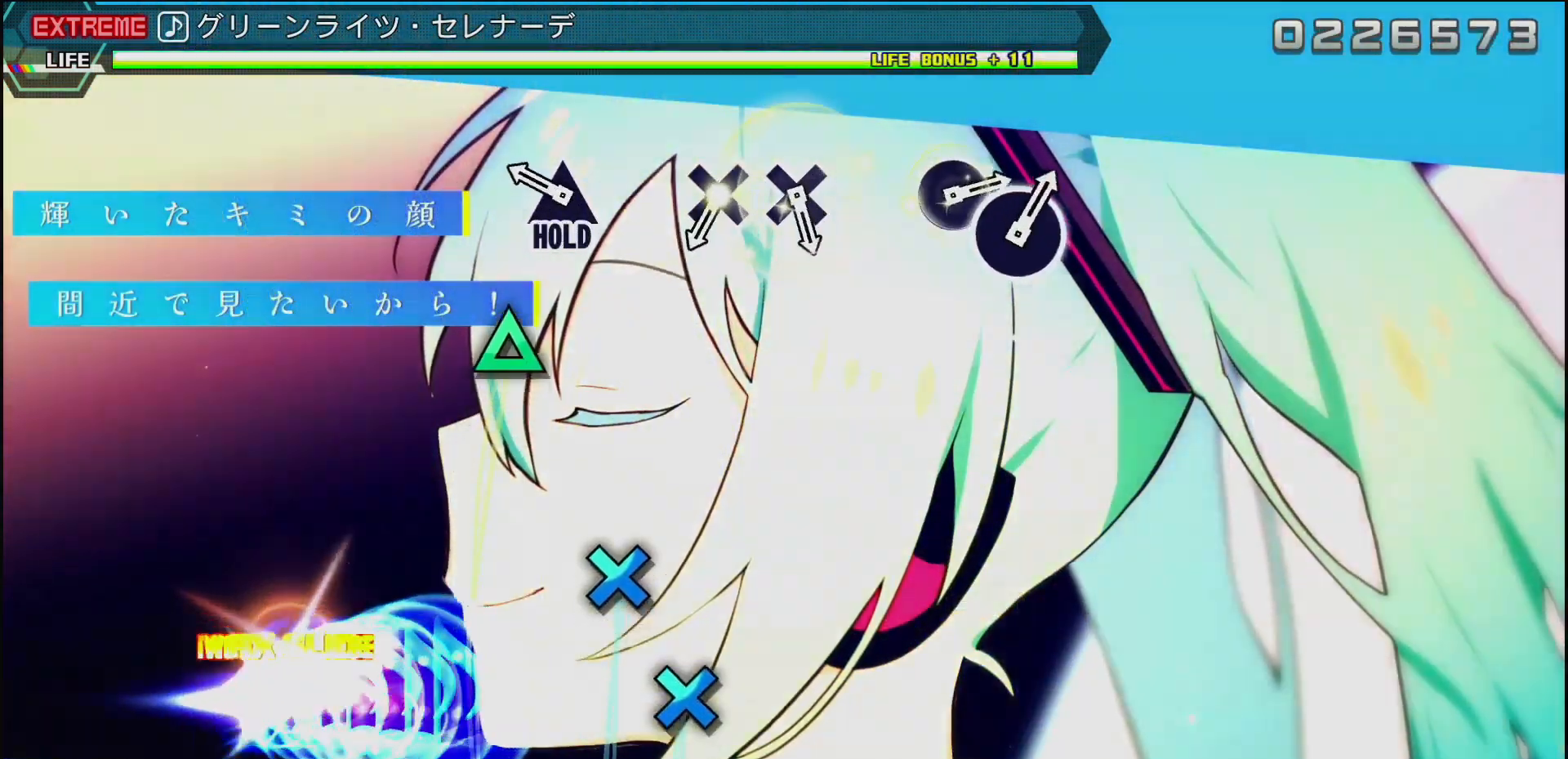
{"buttons": ["CROSS"], "left_stick": "center", "right_stick": "center", "events": [[17, "right_stick", "center"], [183, "TRIANGLE", "down"], [300, "TRIANGLE", "up"], [467, "CROSS", "down"]]}
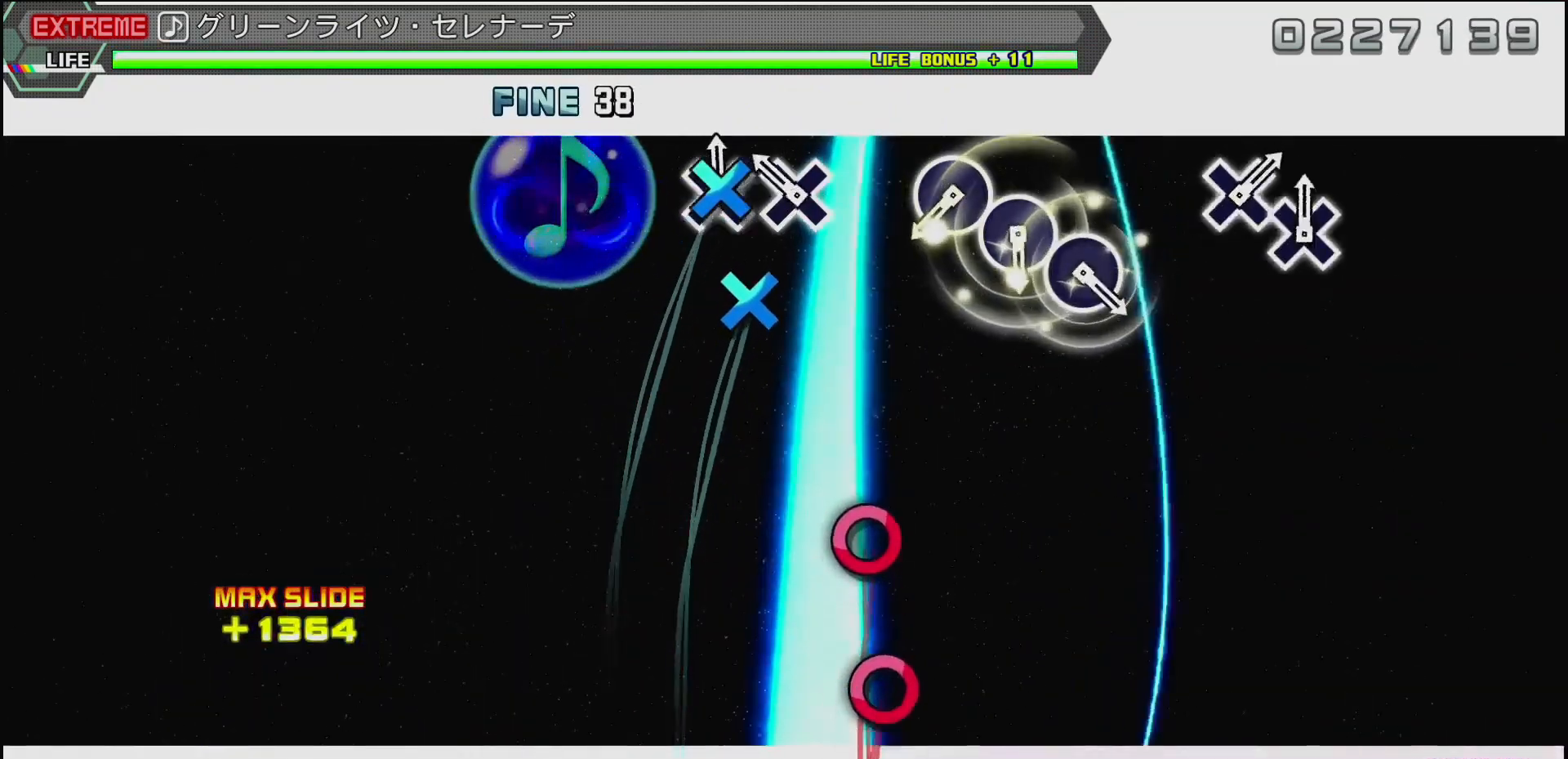
{"buttons": ["CIRCLE", "DPAD_RIGHT"], "left_stick": "center", "right_stick": "center", "events": [[100, "DPAD_DOWN", "down"], [133, "CROSS", "up"], [250, "DPAD_DOWN", "up"], [400, "CIRCLE", "down"], [500, "DPAD_RIGHT", "down"]]}
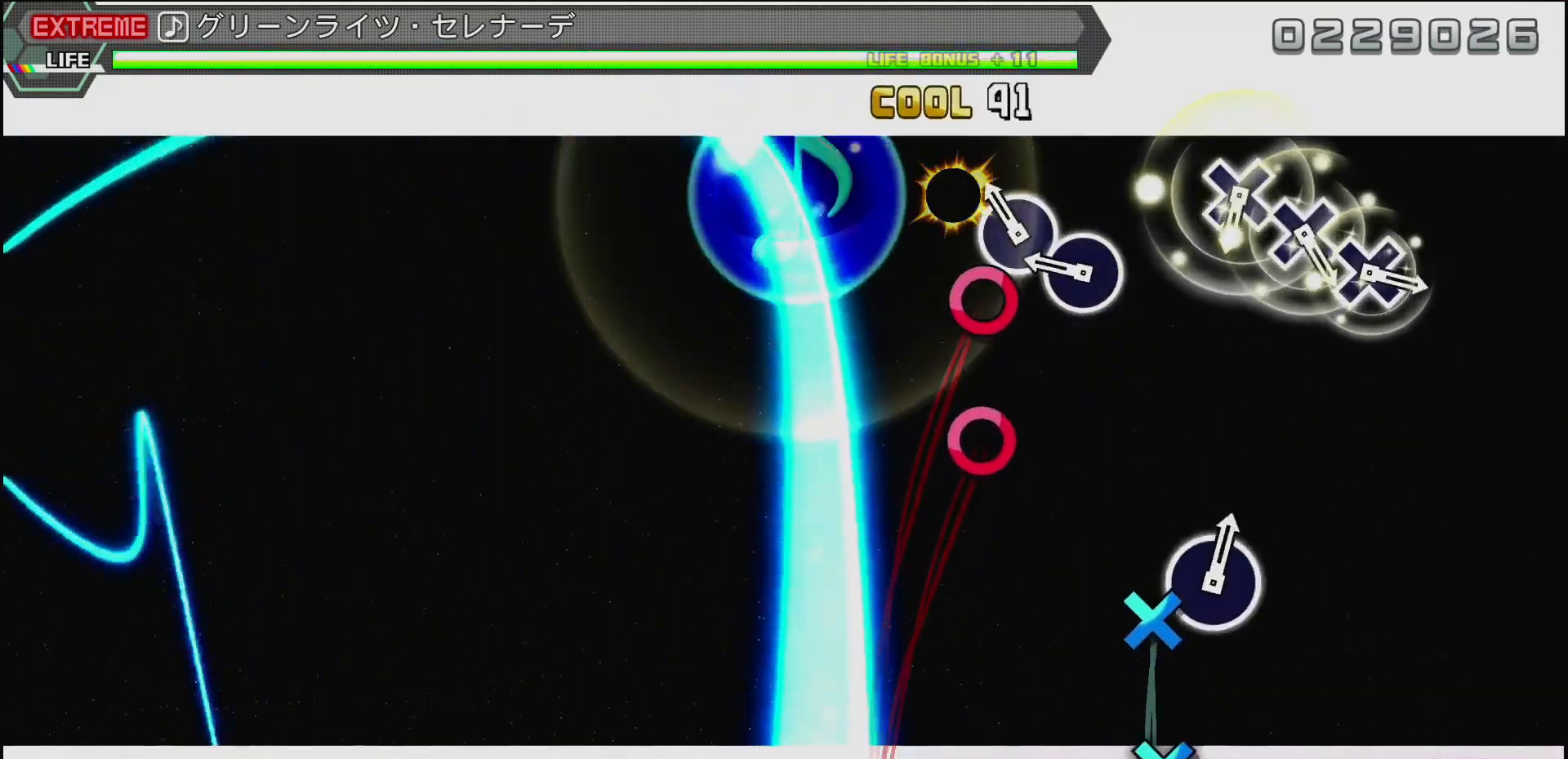
{"buttons": ["CROSS"], "left_stick": "center", "right_stick": "center", "events": [[33, "CIRCLE", "up"], [150, "DPAD_RIGHT", "up"], [167, "CIRCLE", "down"], [283, "CIRCLE", "up"], [483, "CROSS", "down"]]}
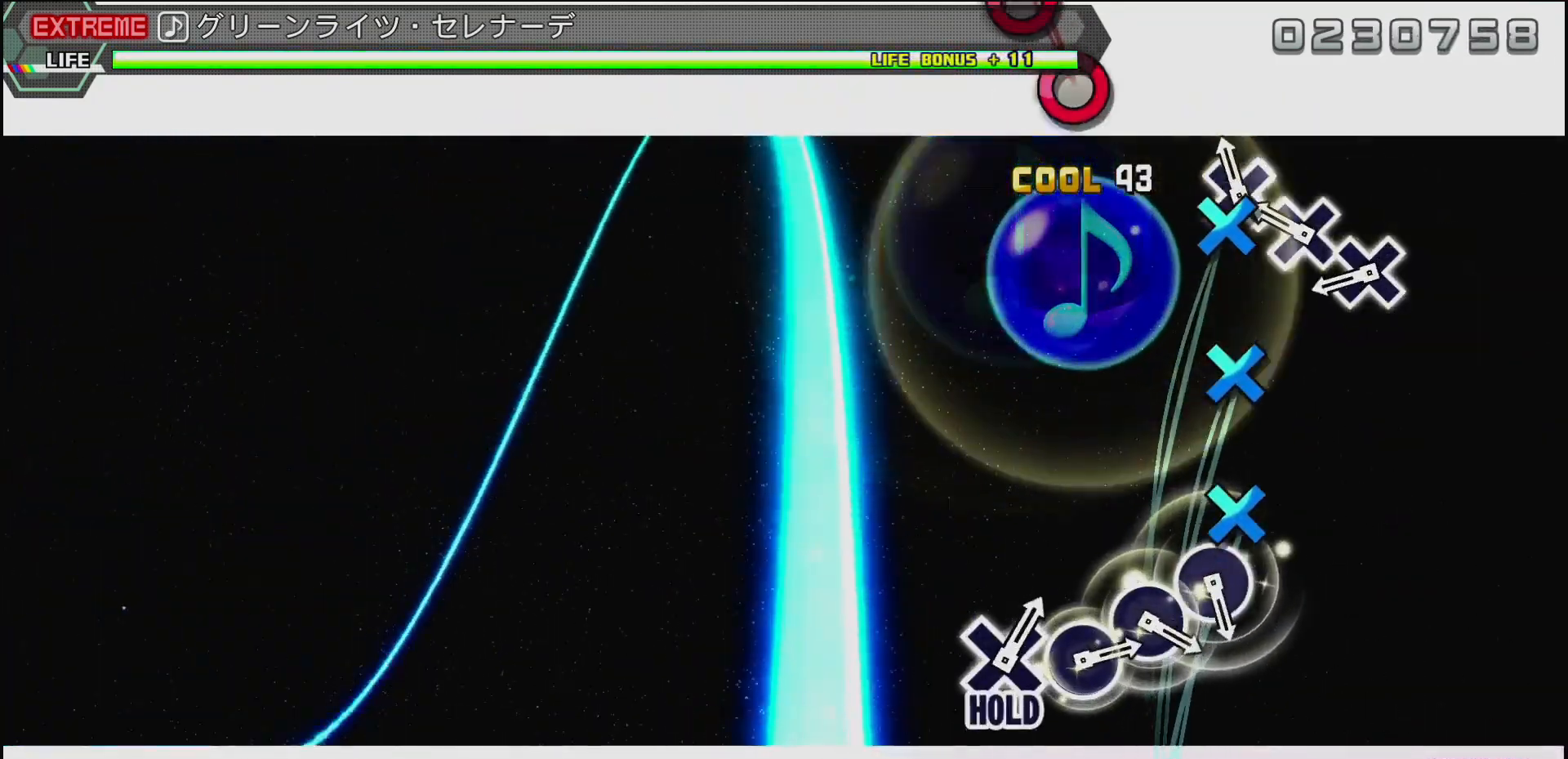
{"buttons": [], "left_stick": "center", "right_stick": "center", "events": [[117, "DPAD_DOWN", "down"], [150, "CROSS", "up"], [267, "DPAD_DOWN", "up"], [283, "CROSS", "down"], [400, "CROSS", "up"]]}
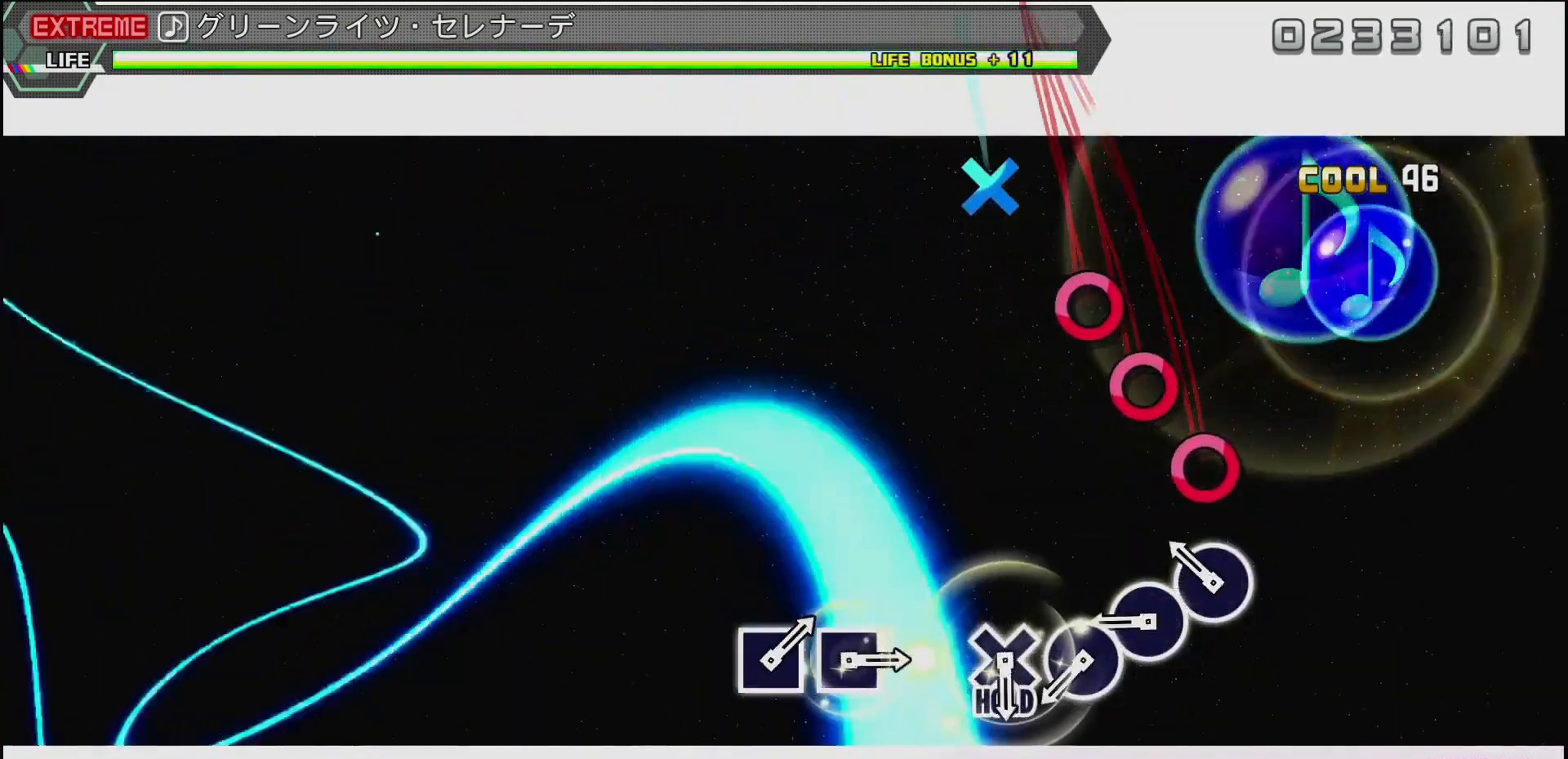
{"buttons": [], "left_stick": "center", "right_stick": "center", "events": [[83, "CIRCLE", "down"], [200, "DPAD_RIGHT", "down"], [217, "CIRCLE", "up"], [350, "CIRCLE", "down"], [350, "DPAD_RIGHT", "up"], [433, "CIRCLE", "up"]]}
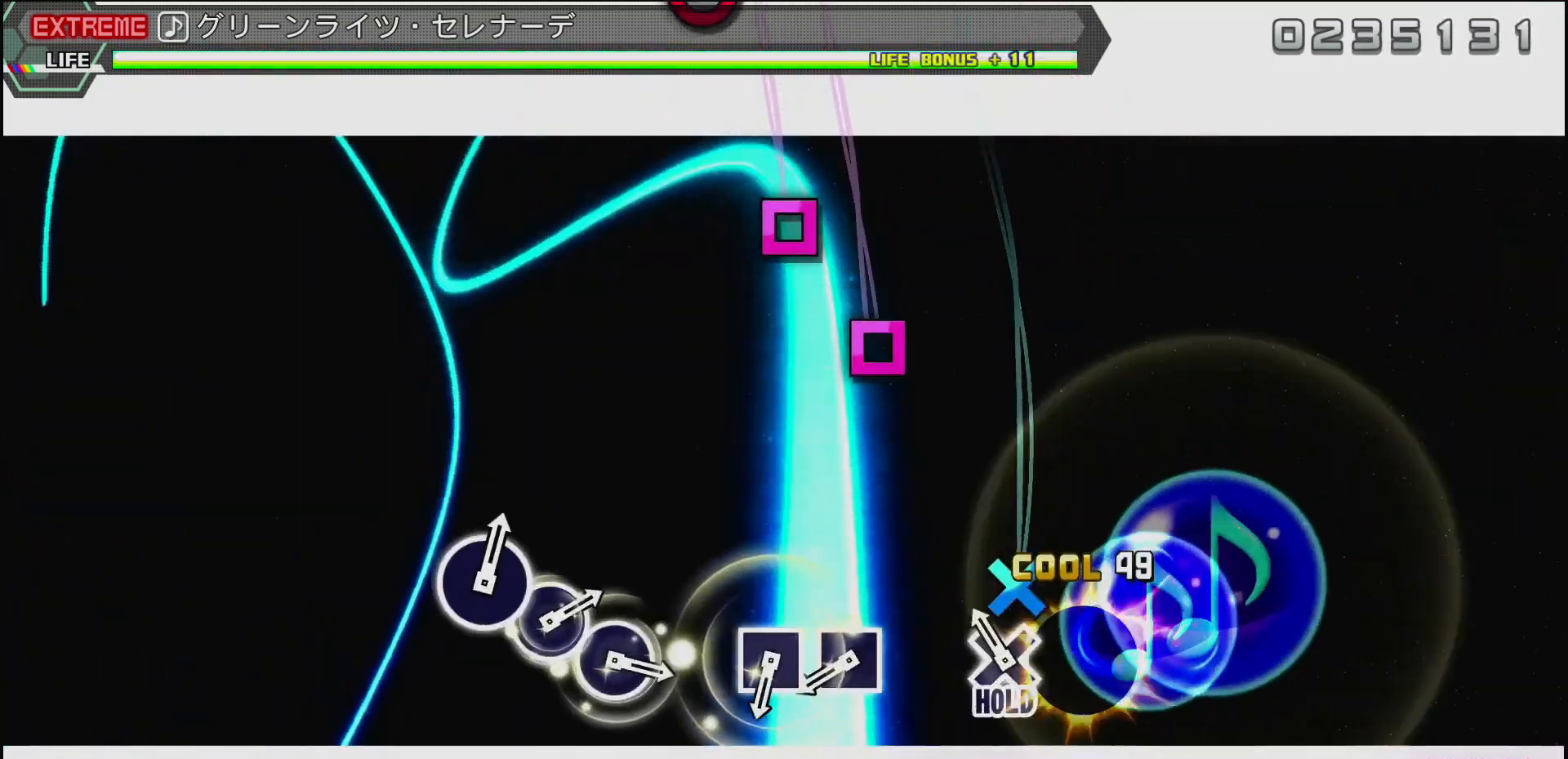
{"buttons": [], "left_stick": "center", "right_stick": "center", "events": [[50, "CROSS", "down"], [183, "CROSS", "up"], [350, "SQUARE", "down"], [500, "SQUARE", "up"]]}
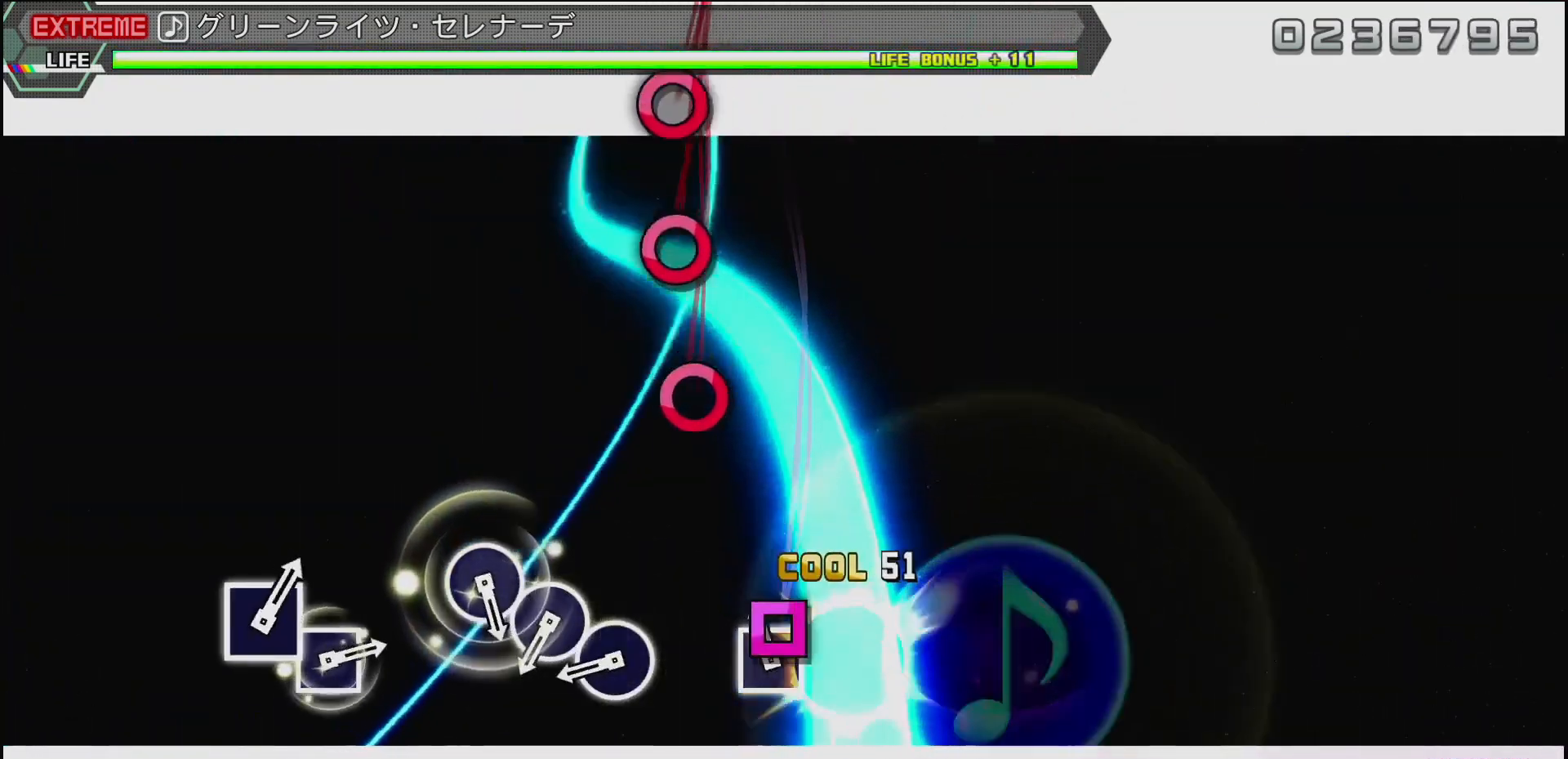
{"buttons": ["DPAD_RIGHT"], "left_stick": "center", "right_stick": "center", "events": [[17, "DPAD_LEFT", "down"], [133, "DPAD_LEFT", "up"], [267, "CIRCLE", "down"], [400, "CIRCLE", "up"], [400, "DPAD_RIGHT", "down"]]}
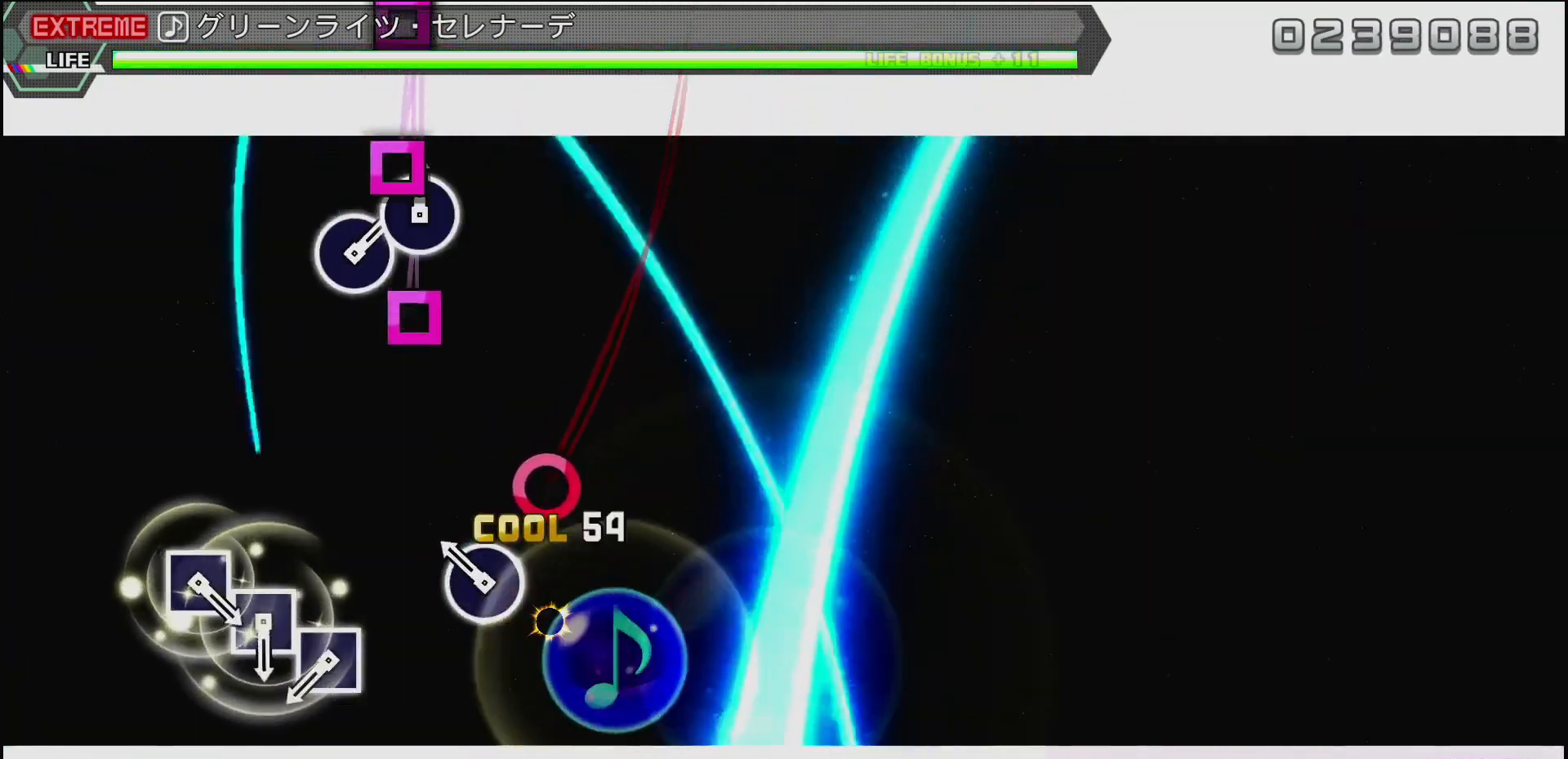
{"buttons": ["SQUARE"], "left_stick": "center", "right_stick": "center", "events": [[17, "DPAD_RIGHT", "up"], [33, "CIRCLE", "down"], [117, "CIRCLE", "up"], [367, "SQUARE", "down"]]}
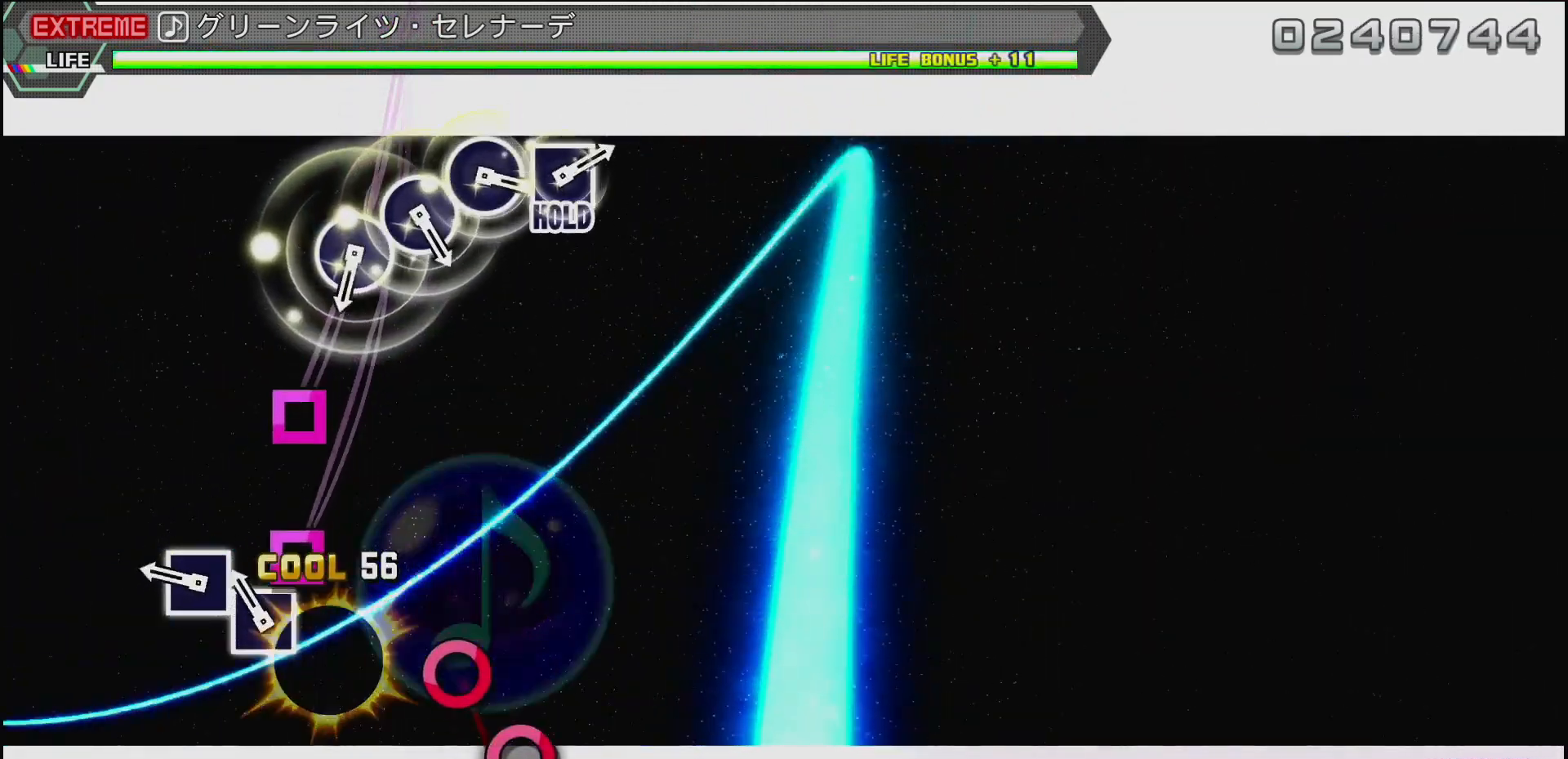
{"buttons": ["CIRCLE"], "left_stick": "center", "right_stick": "center", "events": [[17, "DPAD_LEFT", "down"], [17, "SQUARE", "up"], [117, "DPAD_LEFT", "up"], [167, "SQUARE", "down"], [250, "SQUARE", "up"], [467, "CIRCLE", "down"]]}
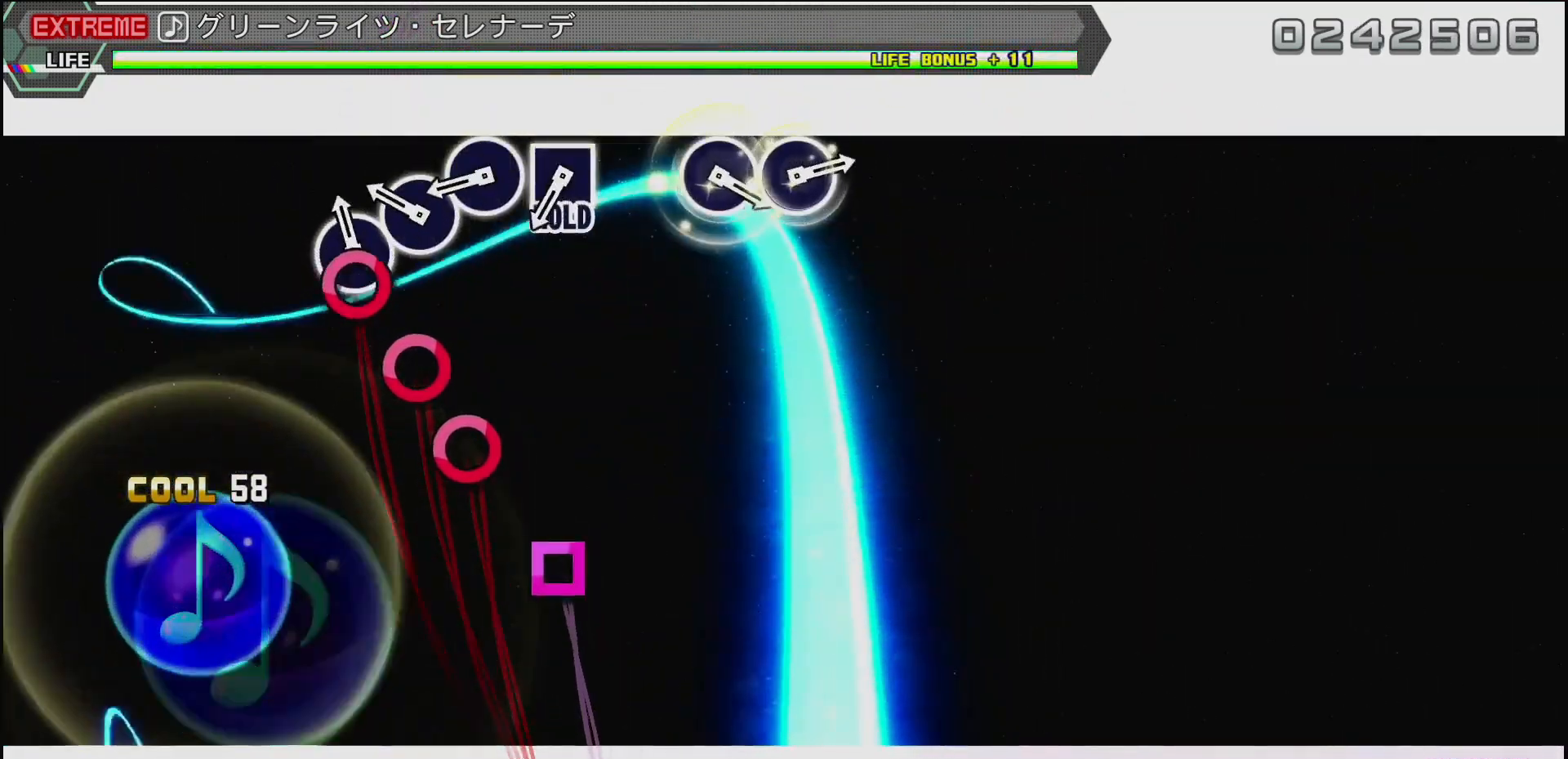
{"buttons": ["SQUARE"], "left_stick": "center", "right_stick": "center", "events": [[117, "CIRCLE", "up"], [117, "DPAD_RIGHT", "down"], [250, "CIRCLE", "down"], [250, "DPAD_RIGHT", "up"], [317, "CIRCLE", "up"], [450, "SQUARE", "down"]]}
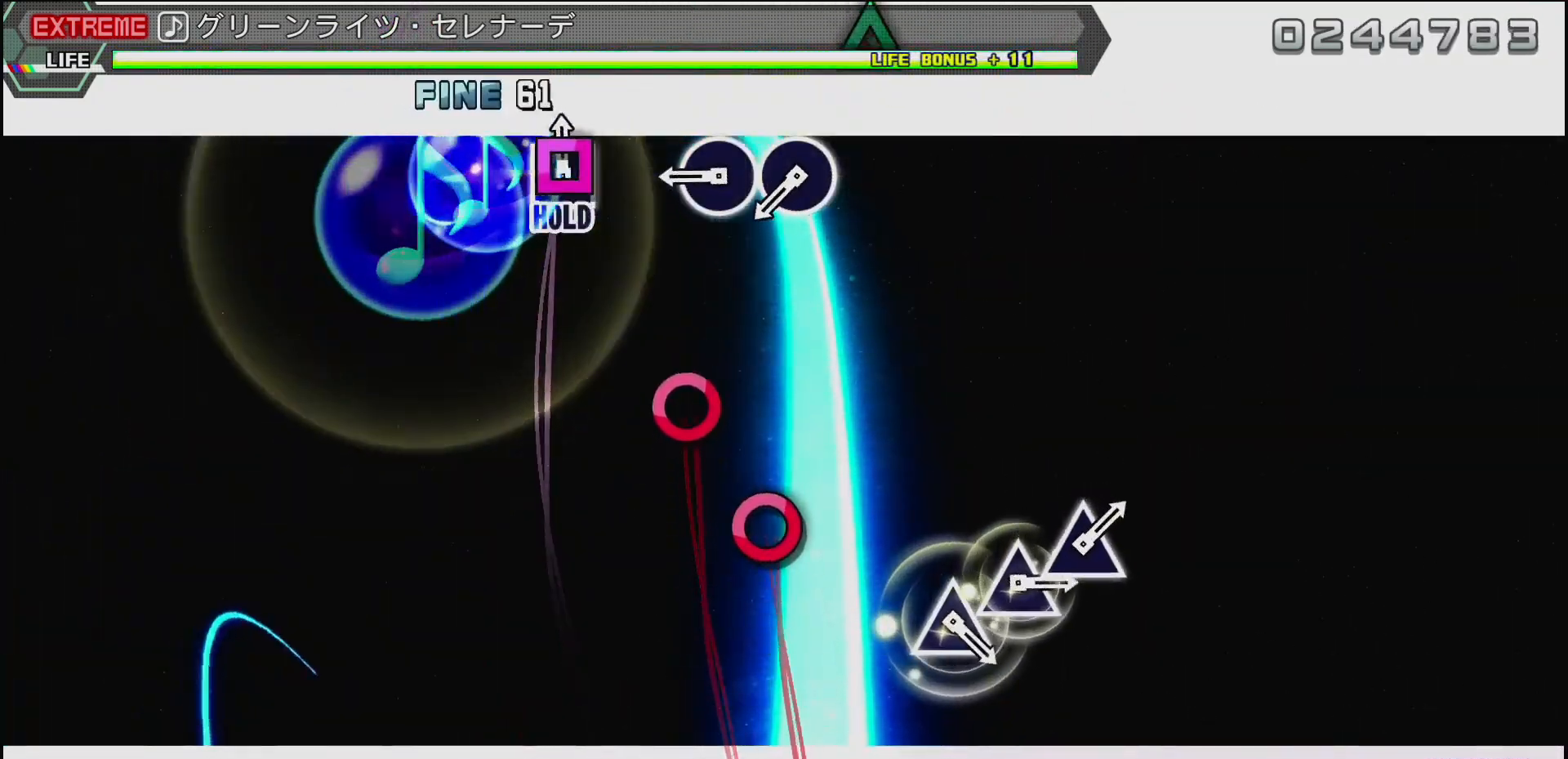
{"buttons": [], "left_stick": "center", "right_stick": "center", "events": [[67, "SQUARE", "up"], [267, "CIRCLE", "down"], [383, "DPAD_RIGHT", "down"], [400, "CIRCLE", "up"], [500, "DPAD_RIGHT", "up"]]}
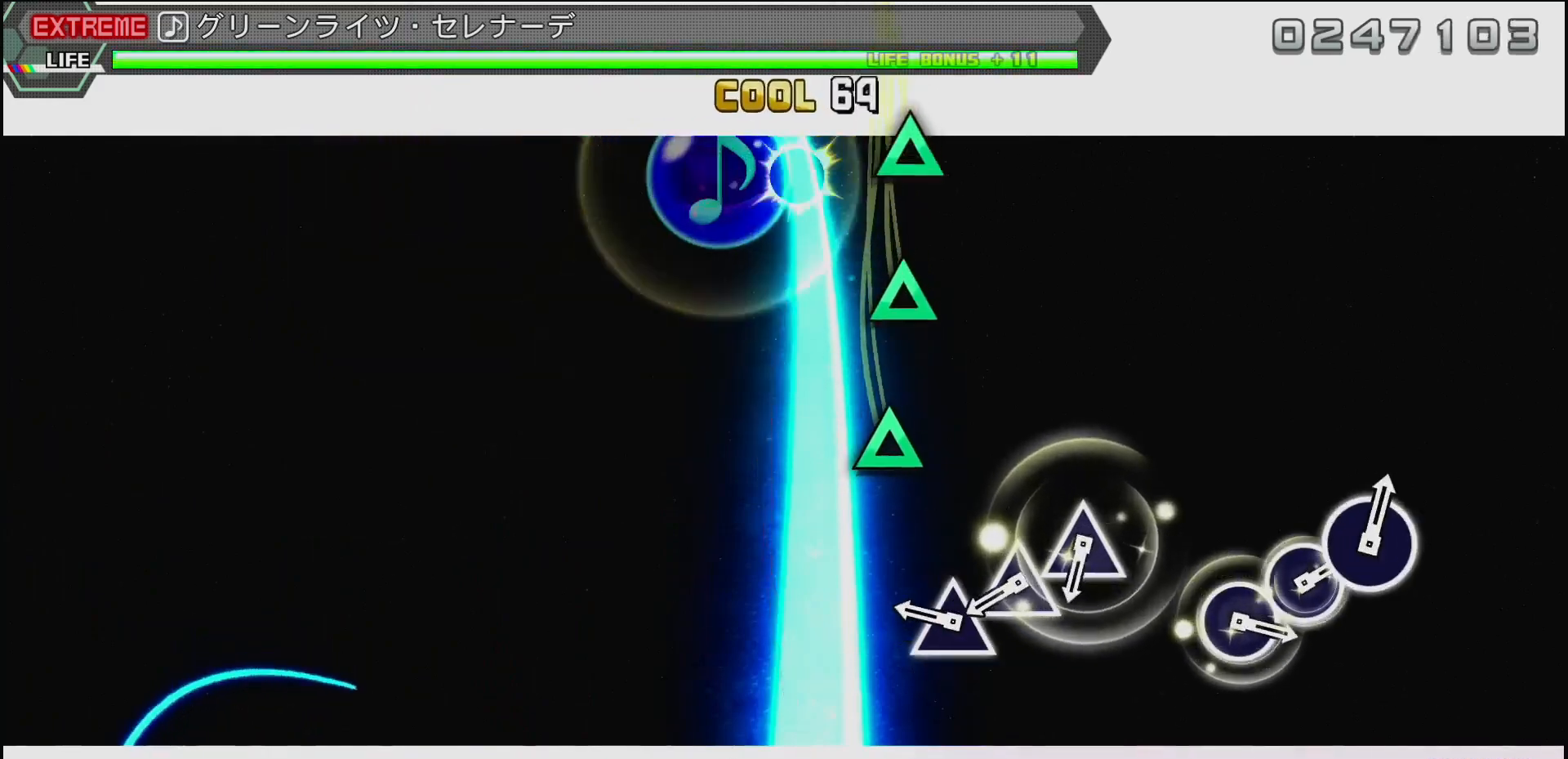
{"buttons": ["TRIANGLE"], "left_stick": "center", "right_stick": "center", "events": [[200, "TRIANGLE", "down"], [333, "TRIANGLE", "up"], [350, "DPAD_UP", "down"], [467, "DPAD_UP", "up"], [467, "TRIANGLE", "down"]]}
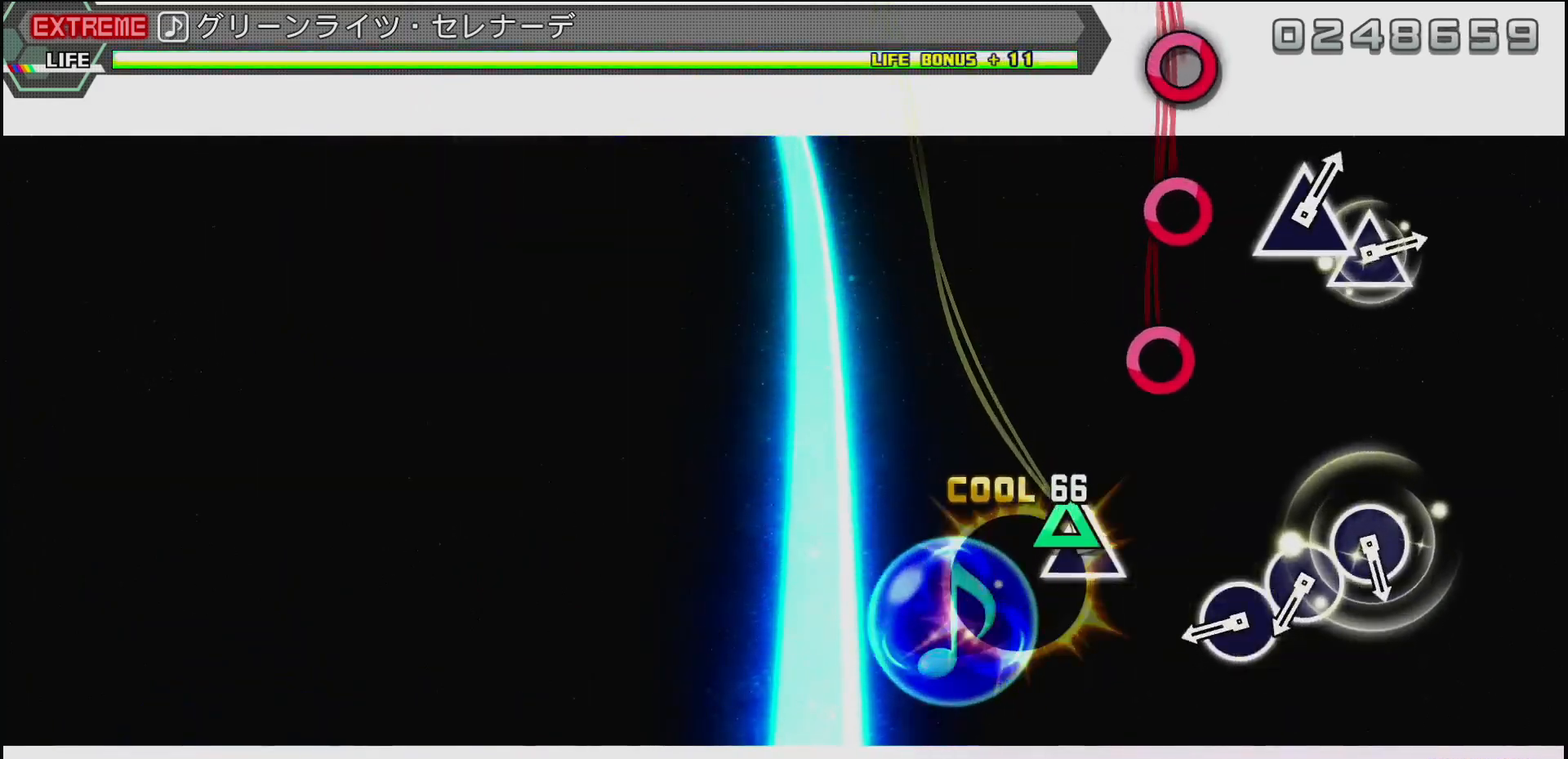
{"buttons": ["DPAD_RIGHT"], "left_stick": "center", "right_stick": "center", "events": [[50, "TRIANGLE", "up"], [300, "CIRCLE", "down"], [400, "DPAD_RIGHT", "down"], [433, "CIRCLE", "up"]]}
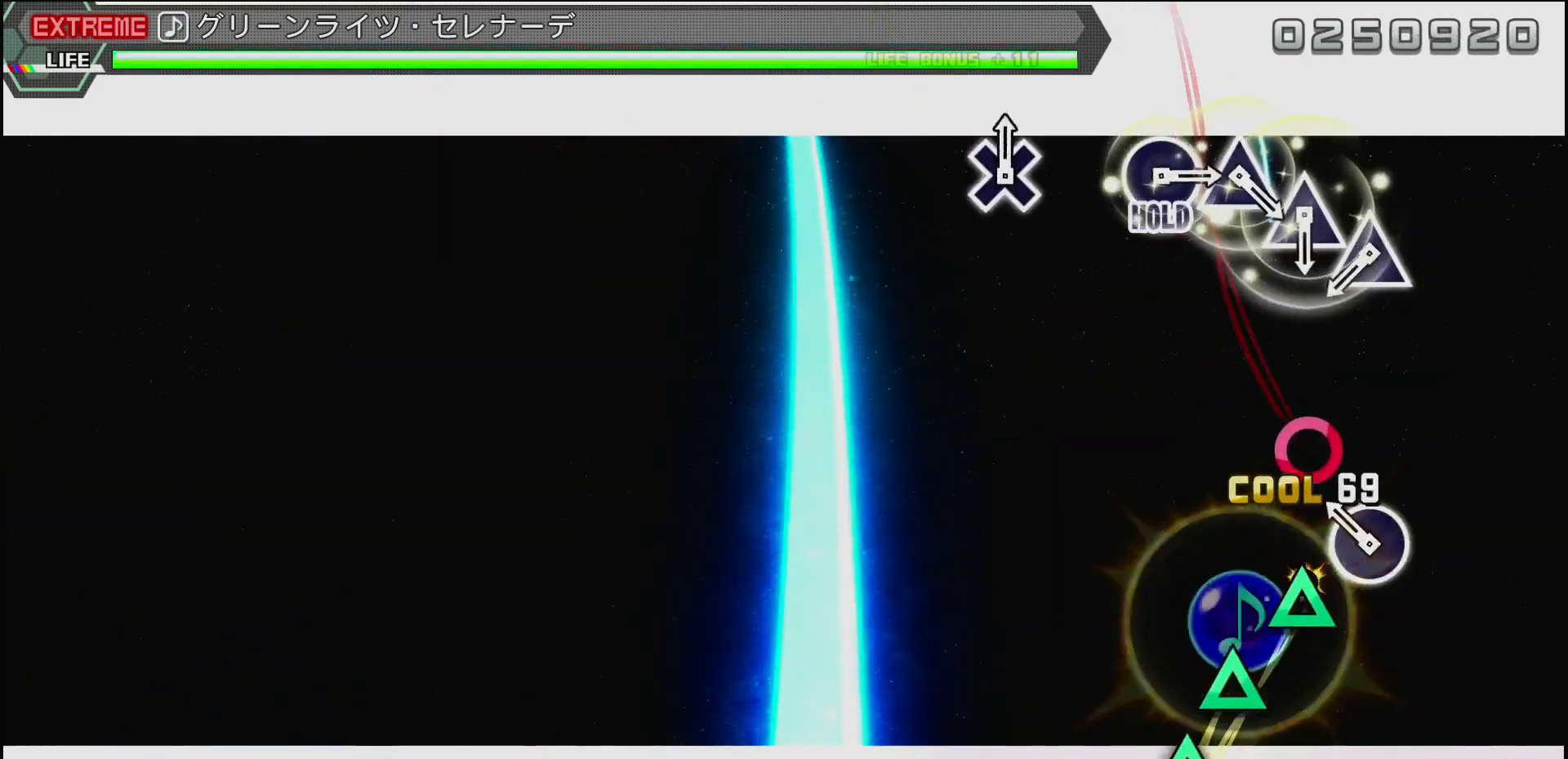
{"buttons": ["TRIANGLE", "DPAD_UP"], "left_stick": "center", "right_stick": "center", "events": [[33, "CIRCLE", "down"], [33, "DPAD_RIGHT", "up"], [133, "CIRCLE", "up"], [400, "TRIANGLE", "down"], [500, "DPAD_UP", "down"]]}